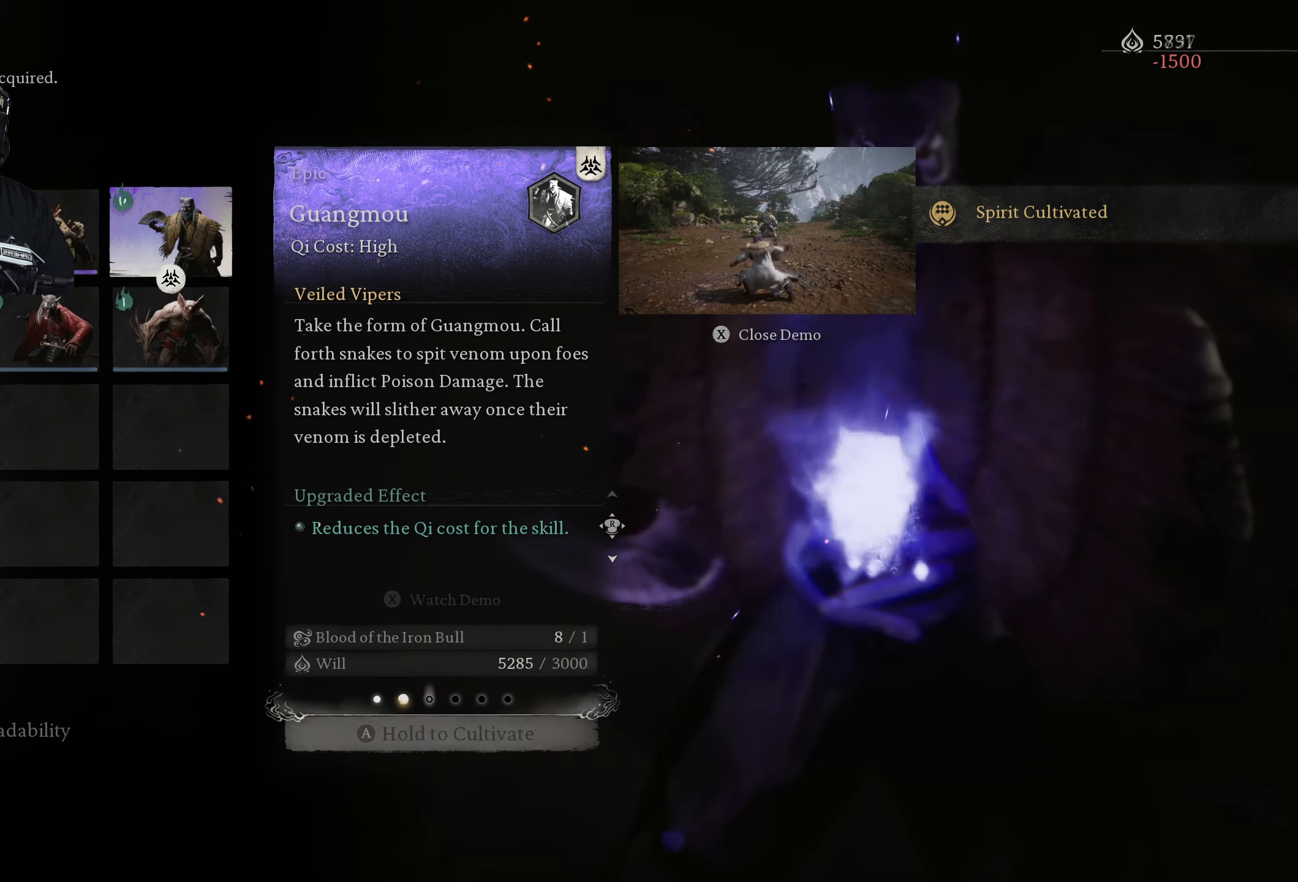
Gameplay with a controller (Xbox layout); each line is a JSON object with the inputs held at the frame after it. "events" lists button and stick changes between this image and that frame as [ms after this image, input, new state], when the widget could be followed in between.
{"buttons": ["A"], "left_stick": "center", "right_stick": "center", "events": [[100, "A", "down"]]}
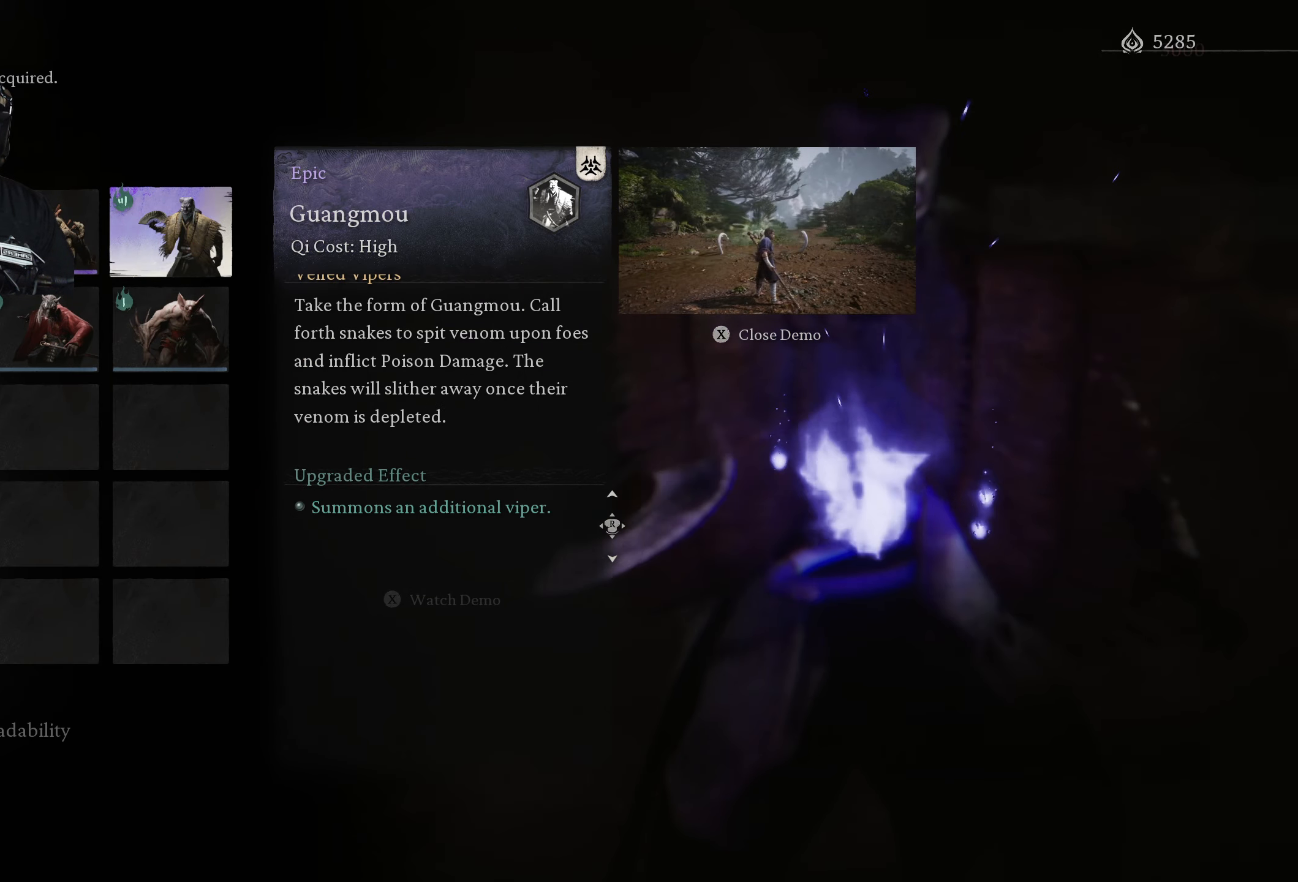
{"buttons": [], "left_stick": "center", "right_stick": "center", "events": [[367, "A", "up"]]}
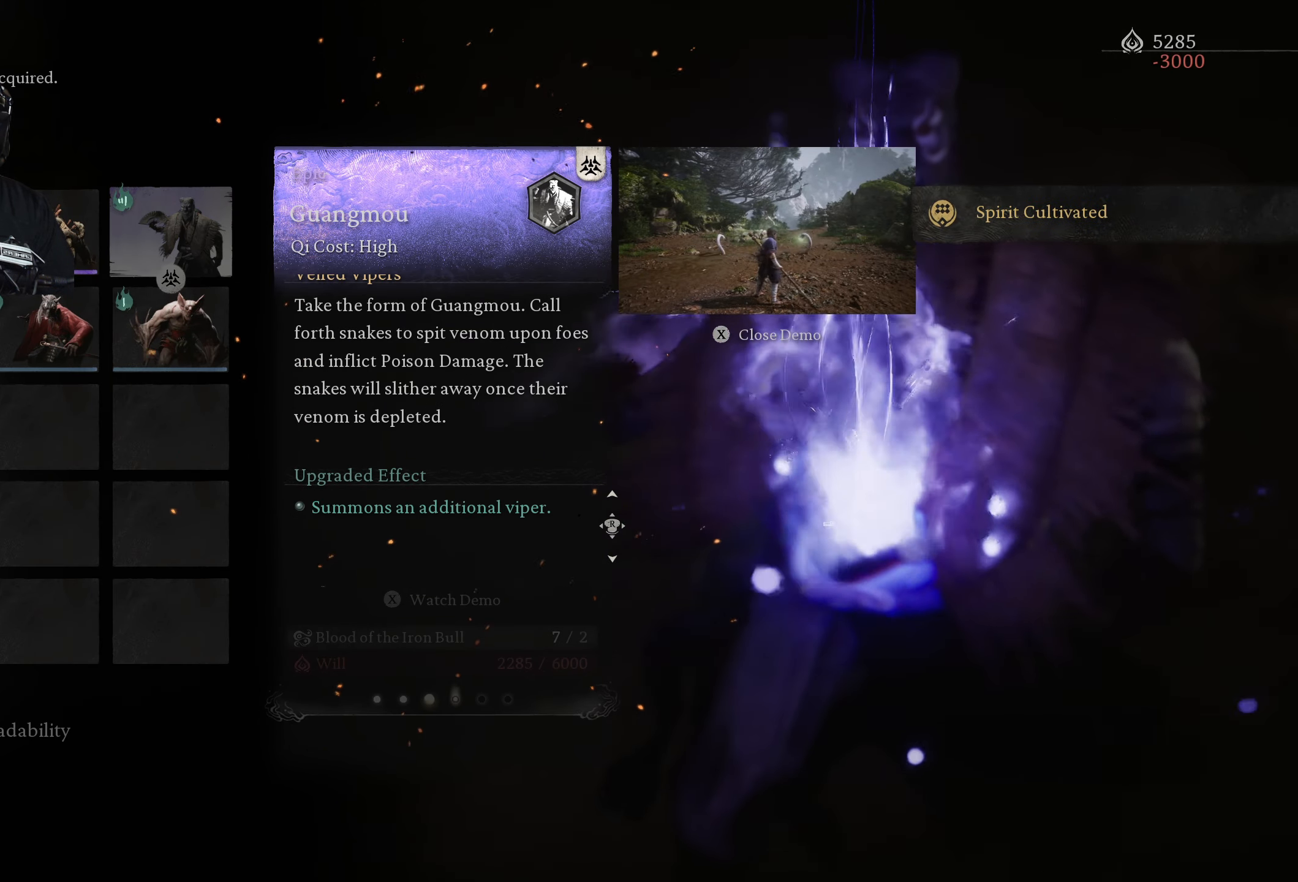
{"buttons": [], "left_stick": "center", "right_stick": "center", "events": []}
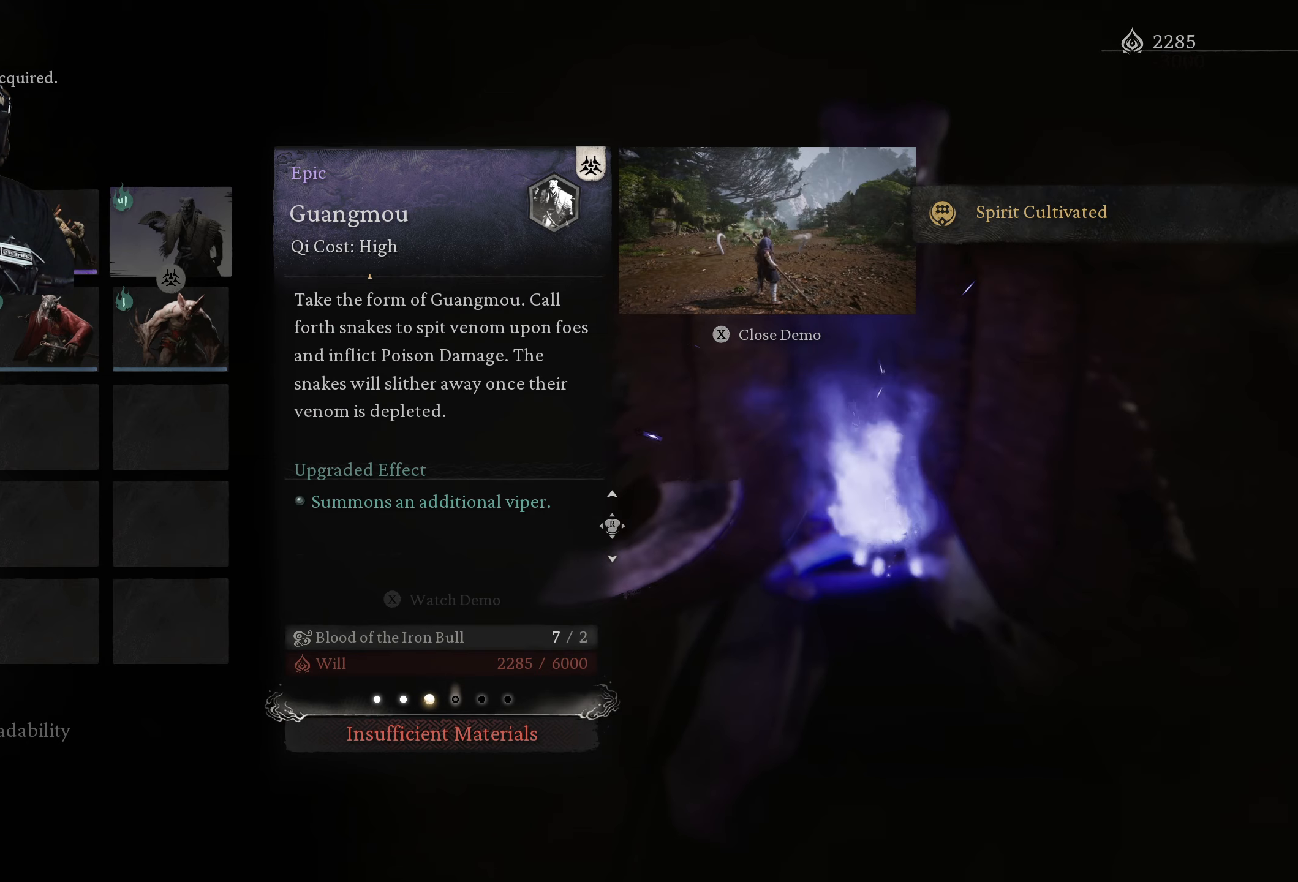
{"buttons": [], "left_stick": "center", "right_stick": "center", "events": []}
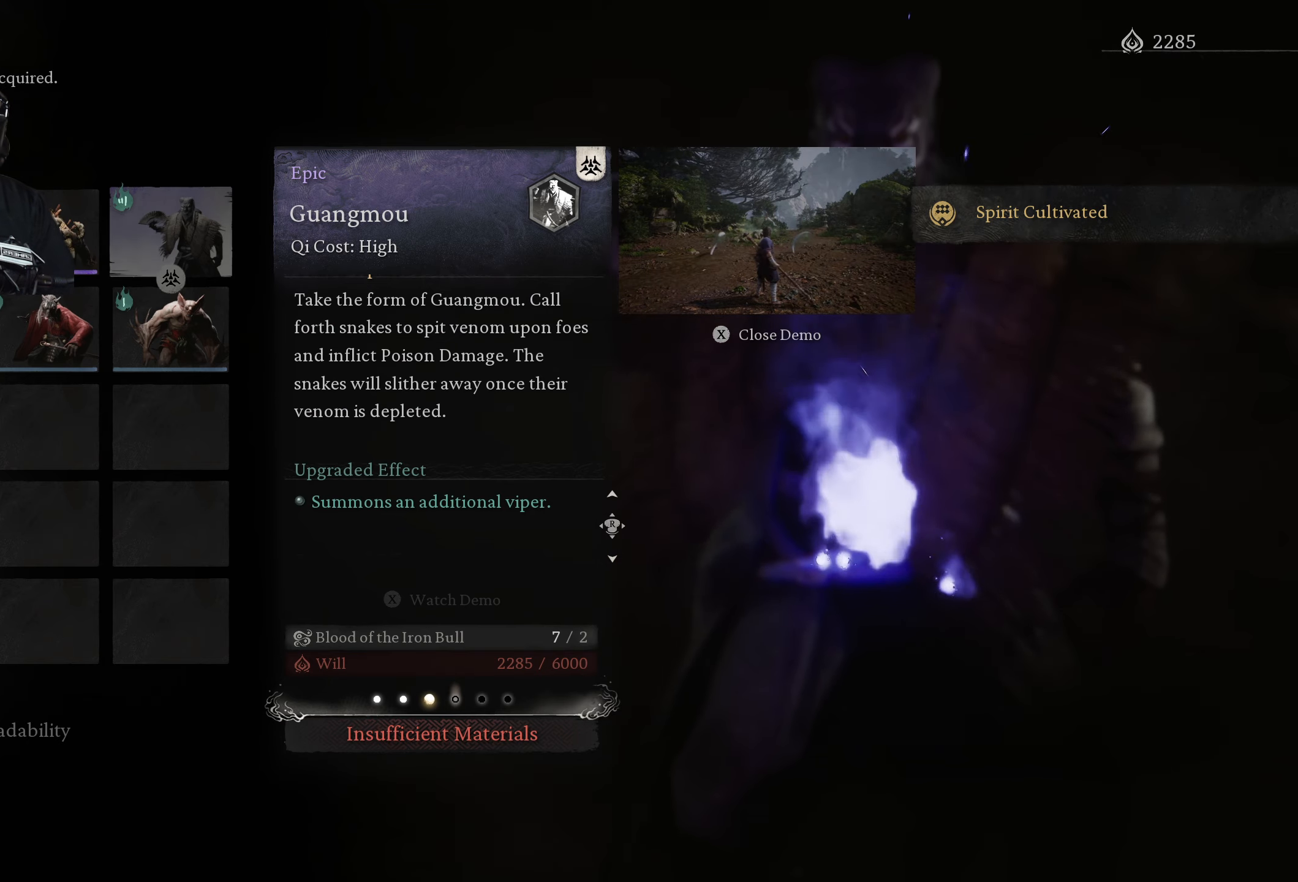
{"buttons": [], "left_stick": "center", "right_stick": "center", "events": []}
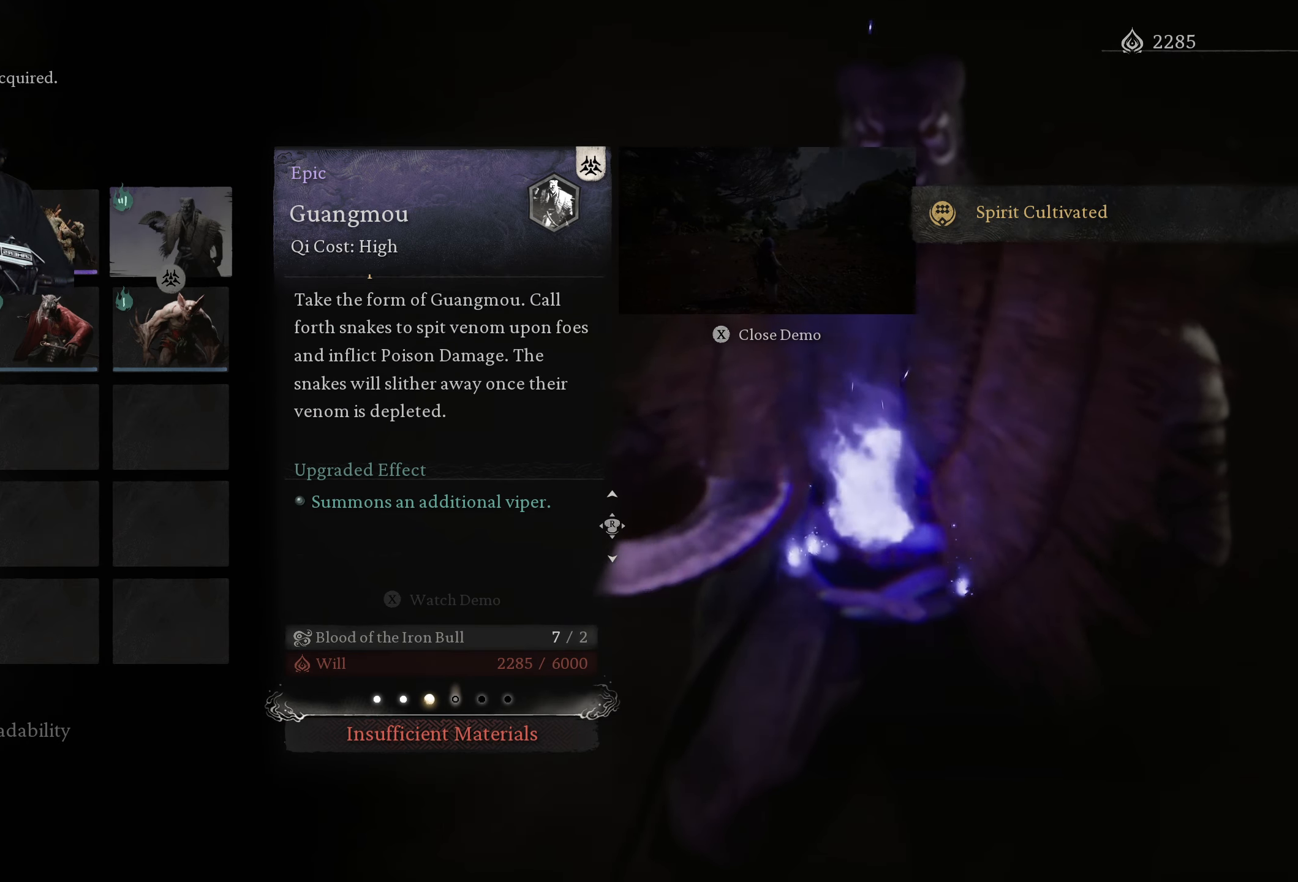
{"buttons": [], "left_stick": "center", "right_stick": "center", "events": []}
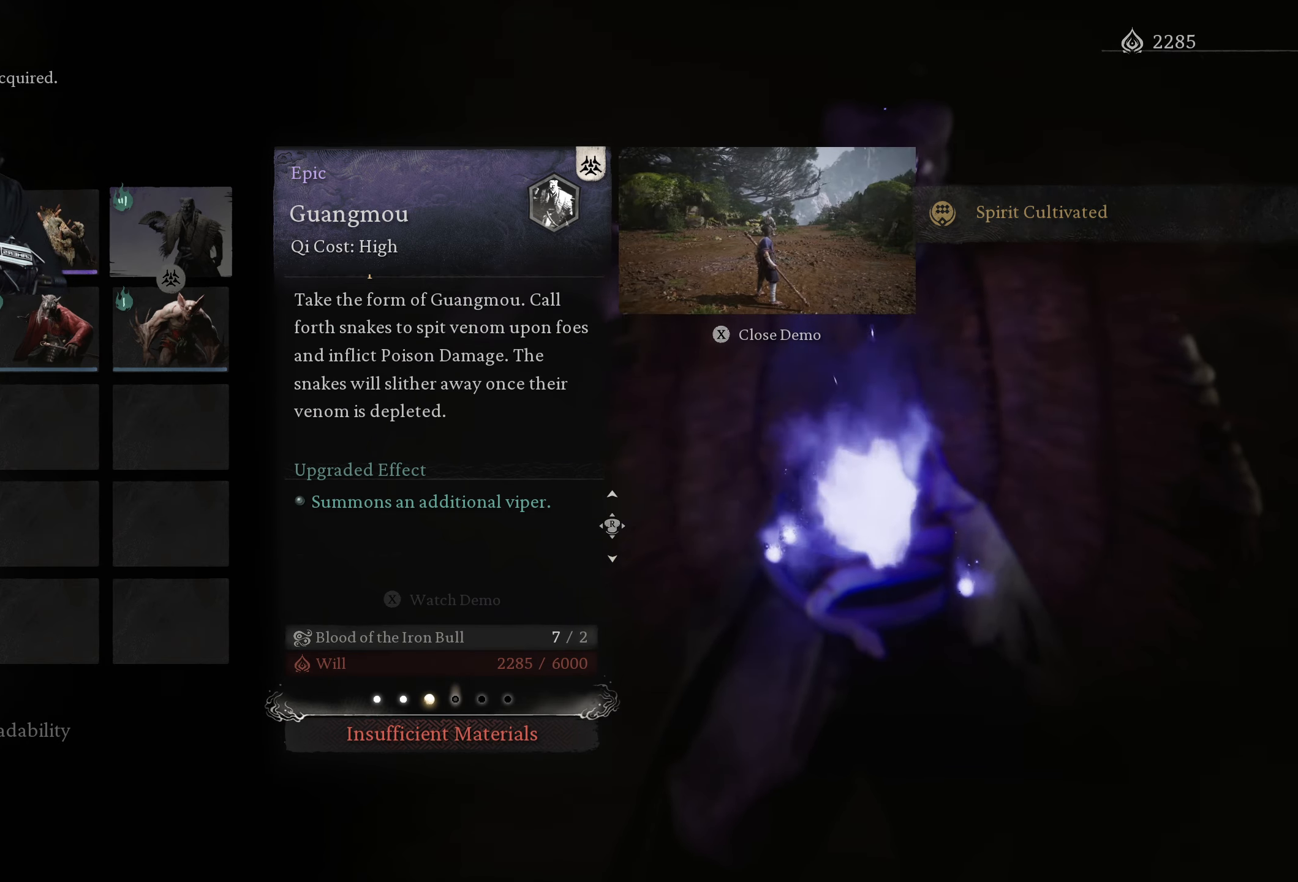
{"buttons": [], "left_stick": "center", "right_stick": "center", "events": [[317, "B", "down"], [417, "B", "up"]]}
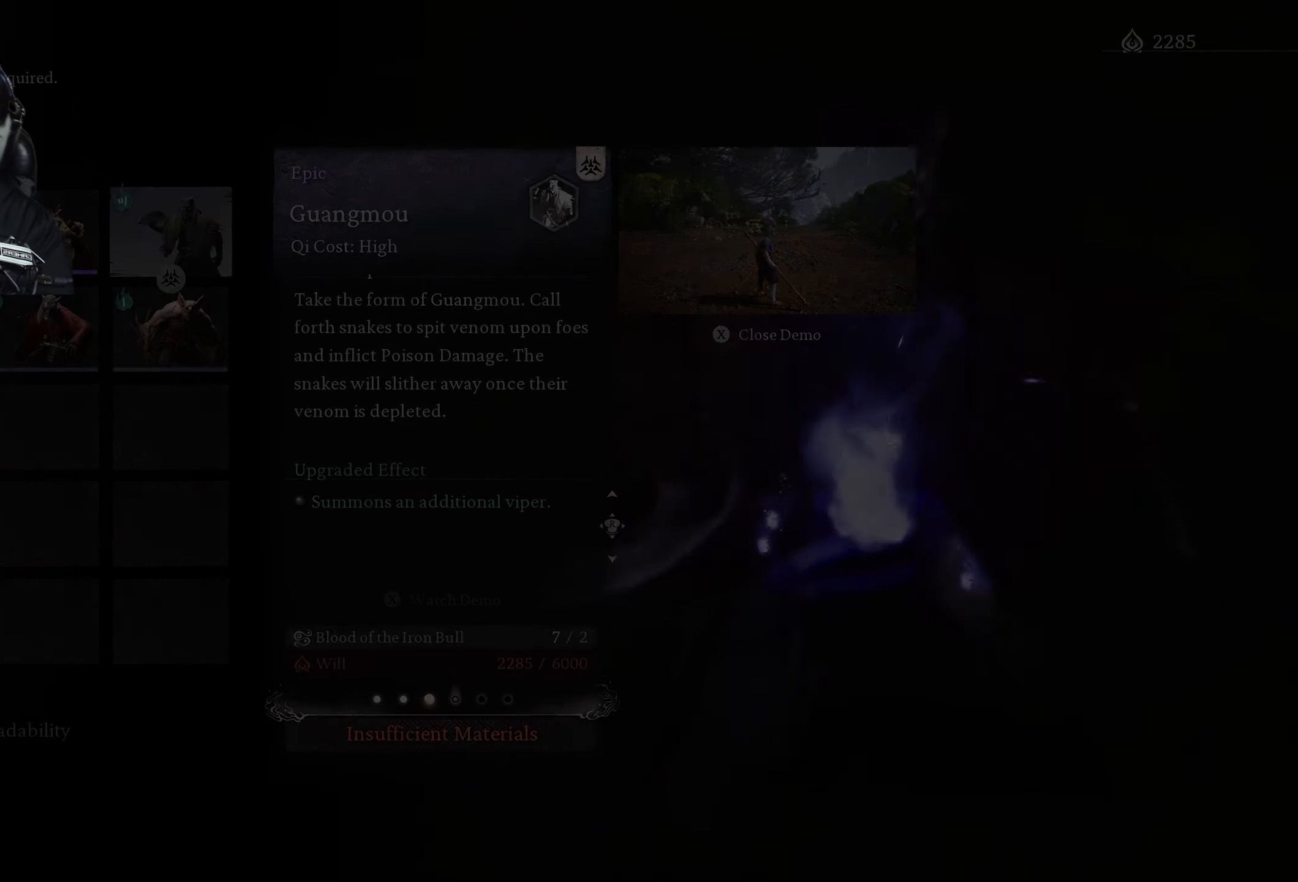
{"buttons": [], "left_stick": "center", "right_stick": "center", "events": [[333, "B", "down"], [383, "B", "up"]]}
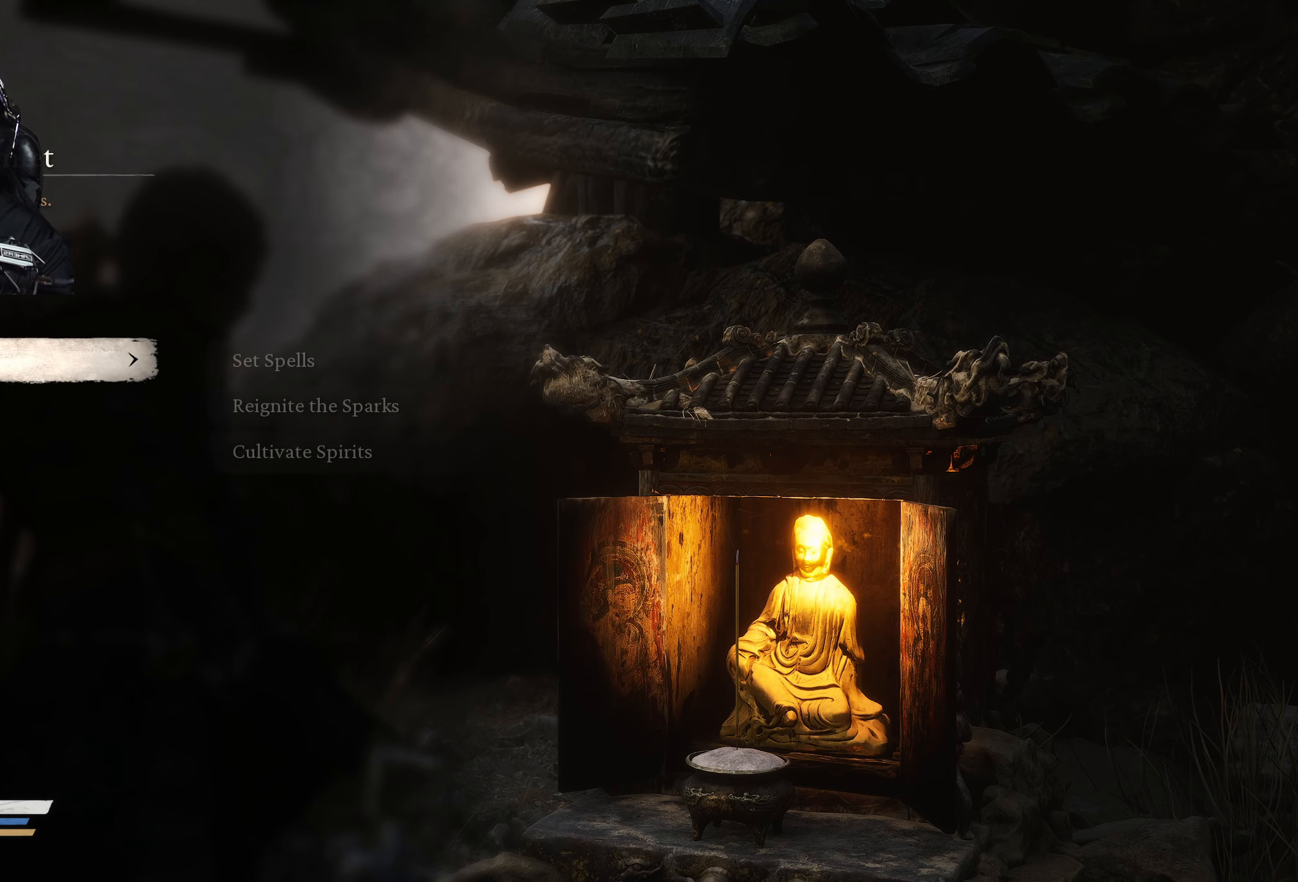
{"buttons": ["DPAD_DOWN"], "left_stick": "center", "right_stick": "center", "events": [[183, "A", "down"], [267, "A", "up"], [433, "DPAD_DOWN", "down"]]}
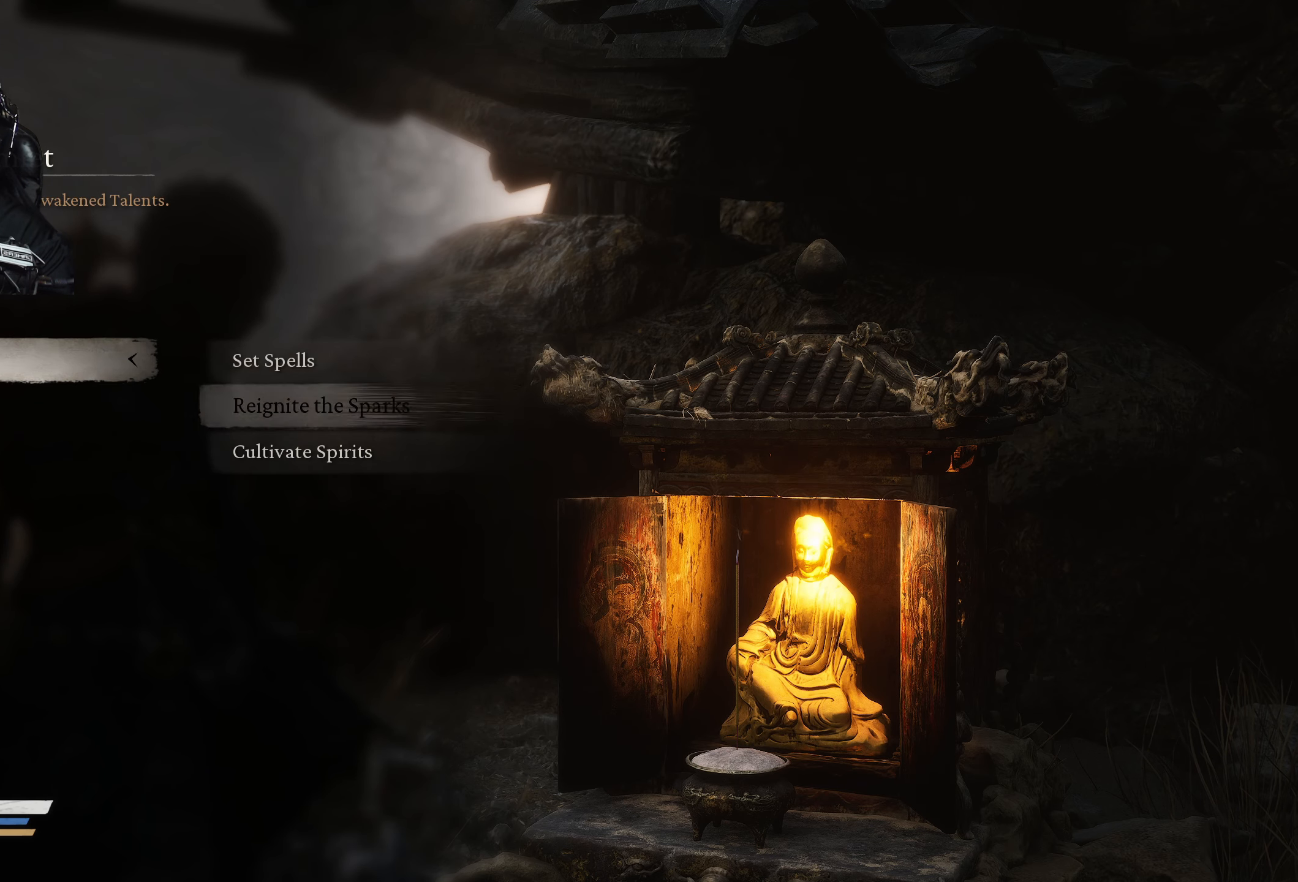
{"buttons": [], "left_stick": "center", "right_stick": "center", "events": [[17, "DPAD_DOWN", "up"], [67, "A", "down"], [117, "A", "up"]]}
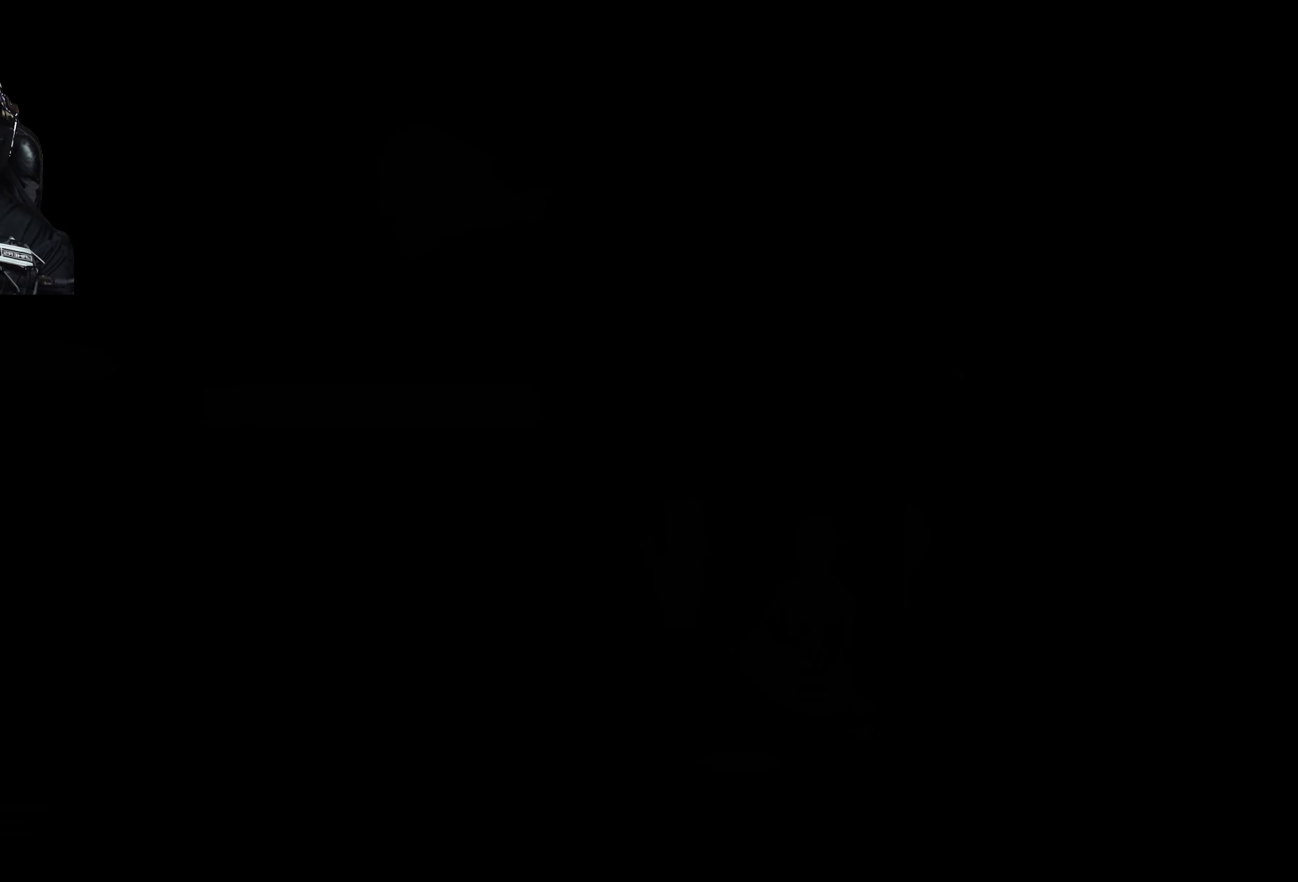
{"buttons": [], "left_stick": "center", "right_stick": "center", "events": [[383, "DPAD_RIGHT", "down"], [417, "DPAD_RIGHT", "up"]]}
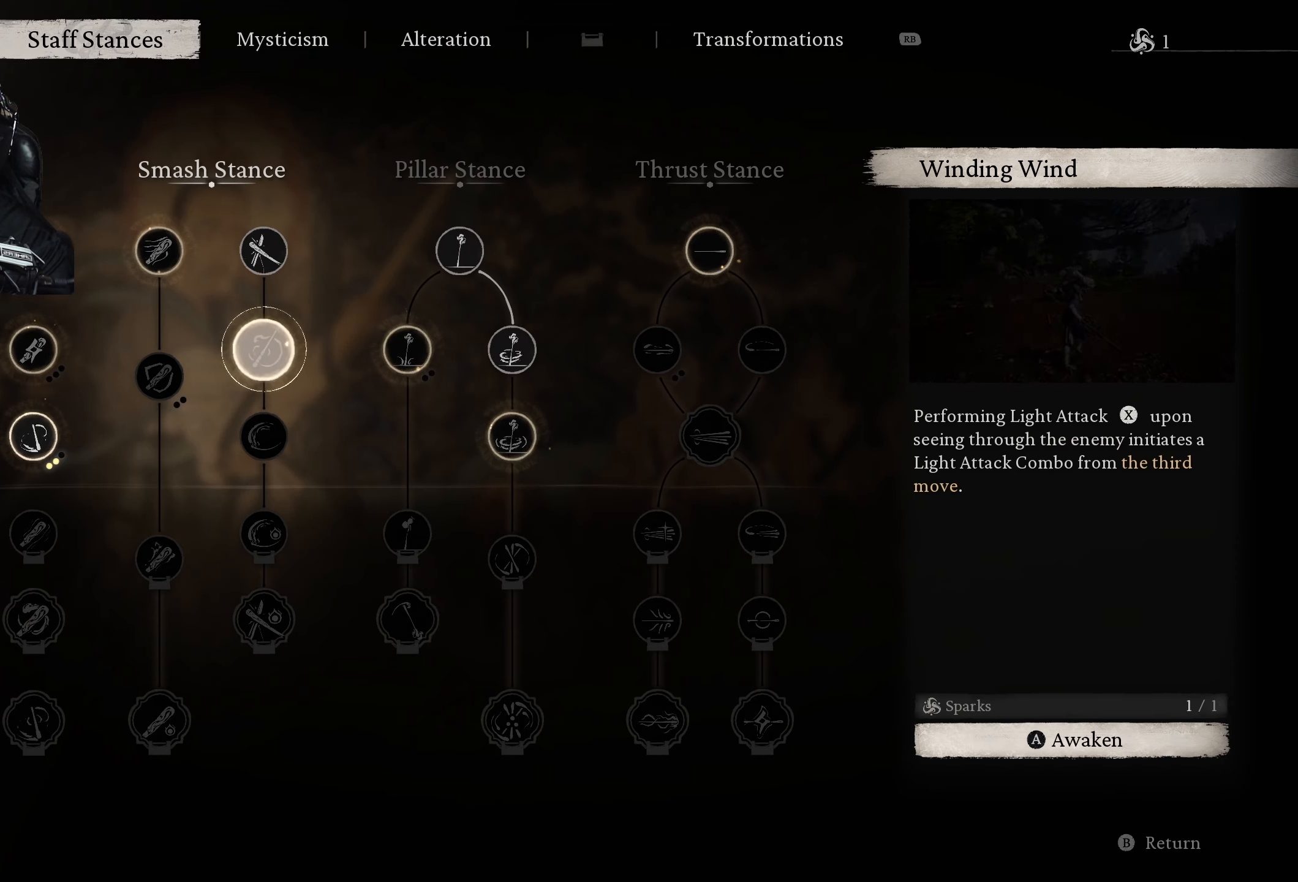
{"buttons": [], "left_stick": "center", "right_stick": "center", "events": [[167, "DPAD_RIGHT", "down"], [217, "DPAD_RIGHT", "up"], [317, "DPAD_RIGHT", "down"], [417, "DPAD_RIGHT", "up"]]}
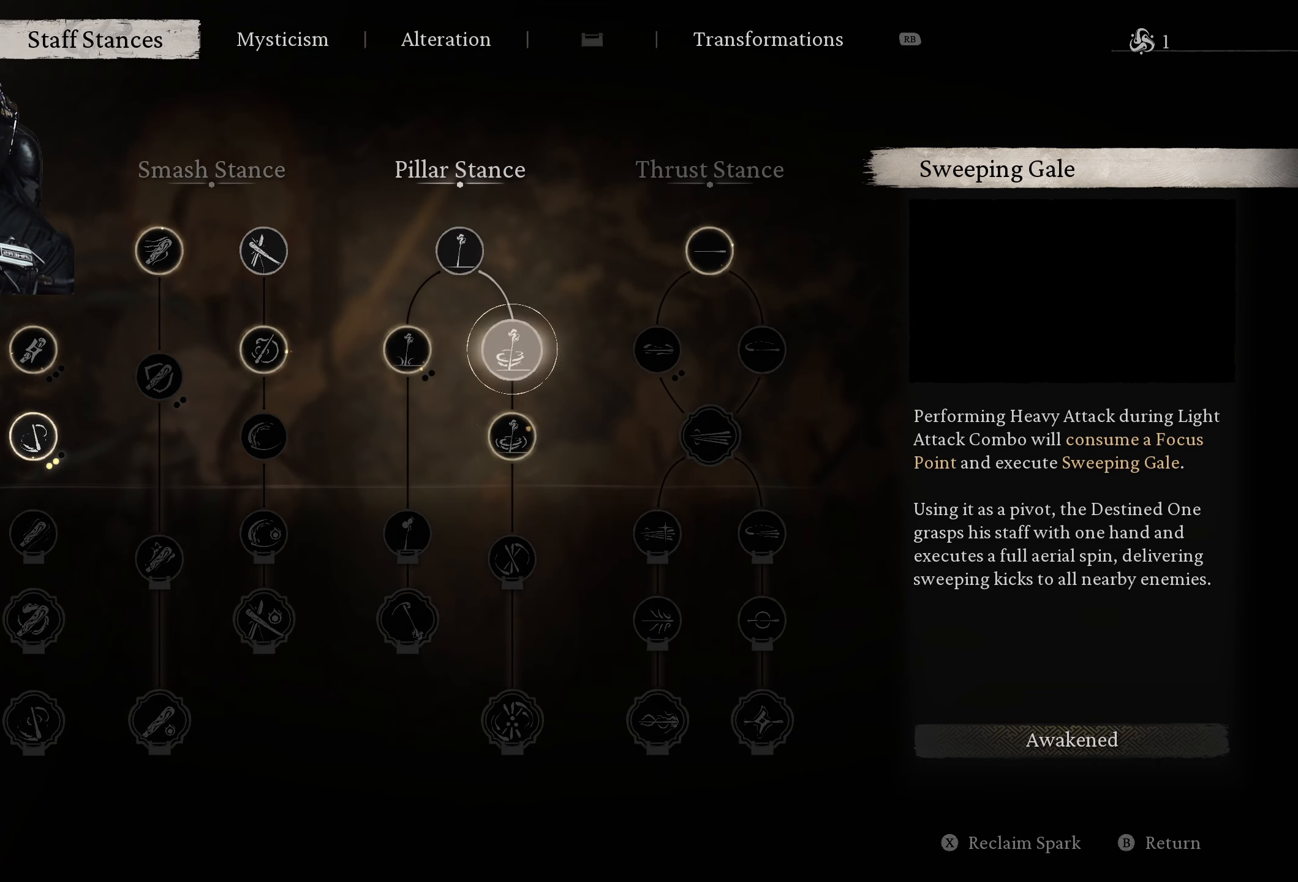
{"buttons": [], "left_stick": "center", "right_stick": "center", "events": [[100, "A", "down"], [200, "A", "up"]]}
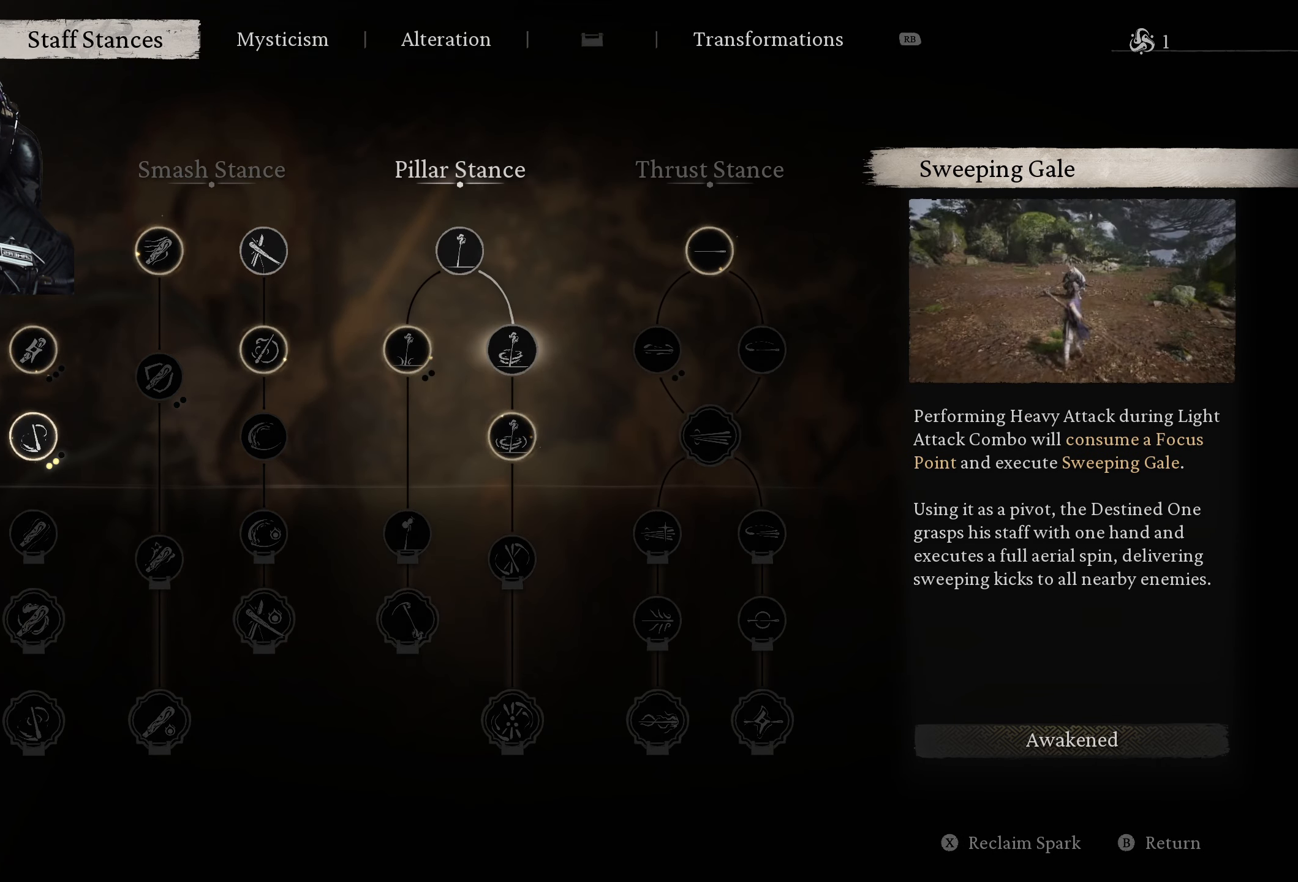
{"buttons": [], "left_stick": "center", "right_stick": "center", "events": []}
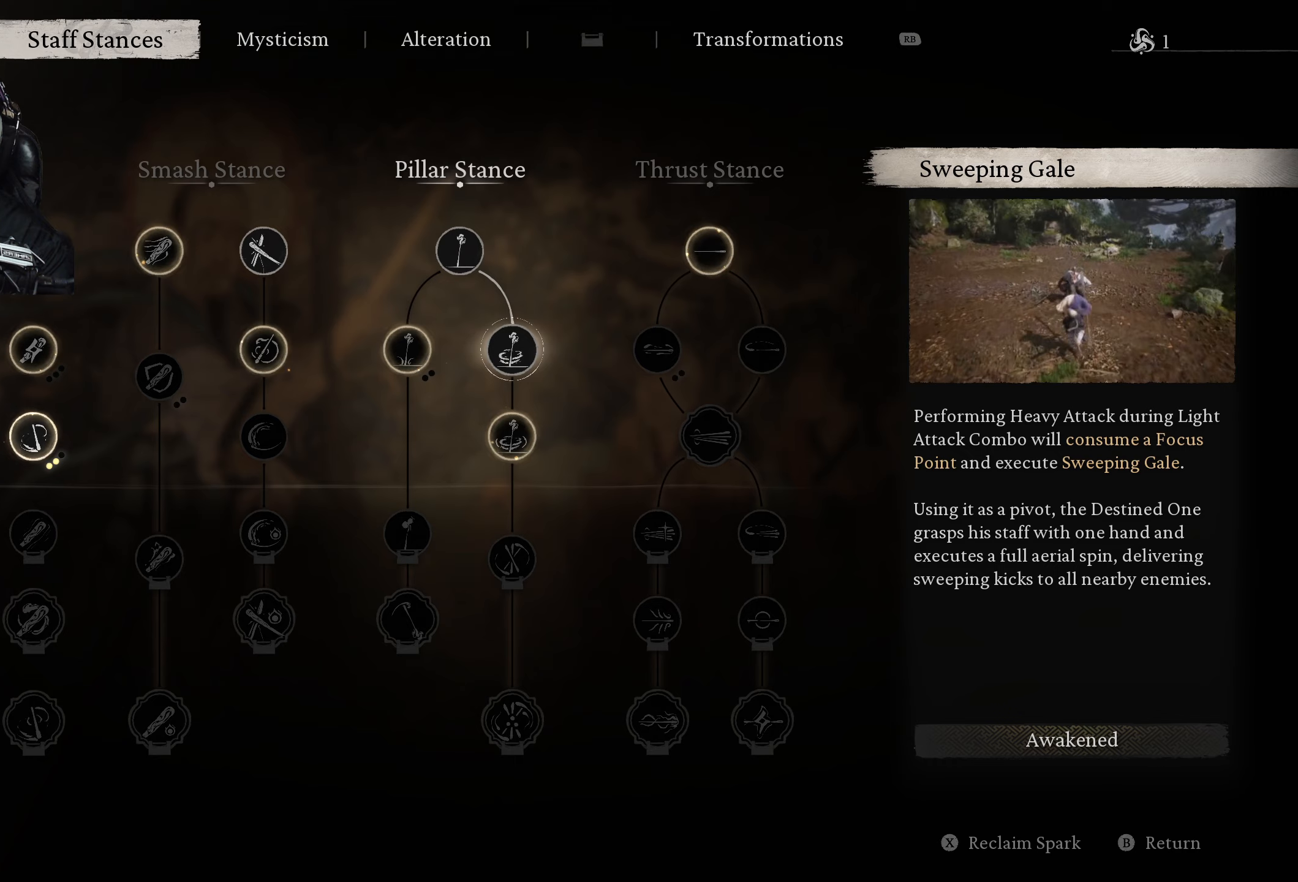
{"buttons": [], "left_stick": "center", "right_stick": "center", "events": [[183, "DPAD_DOWN", "down"], [300, "DPAD_DOWN", "up"]]}
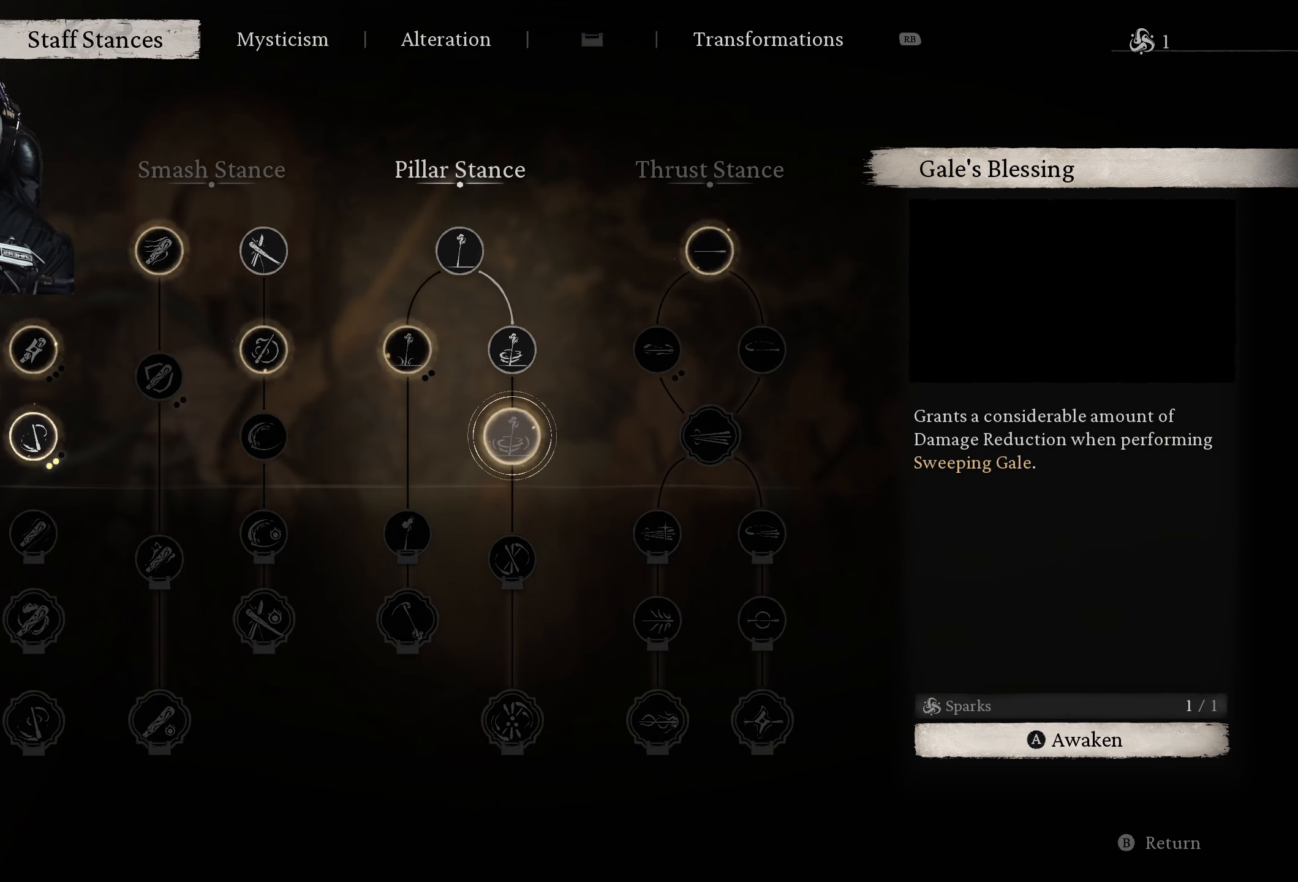
{"buttons": [], "left_stick": "center", "right_stick": "center", "events": []}
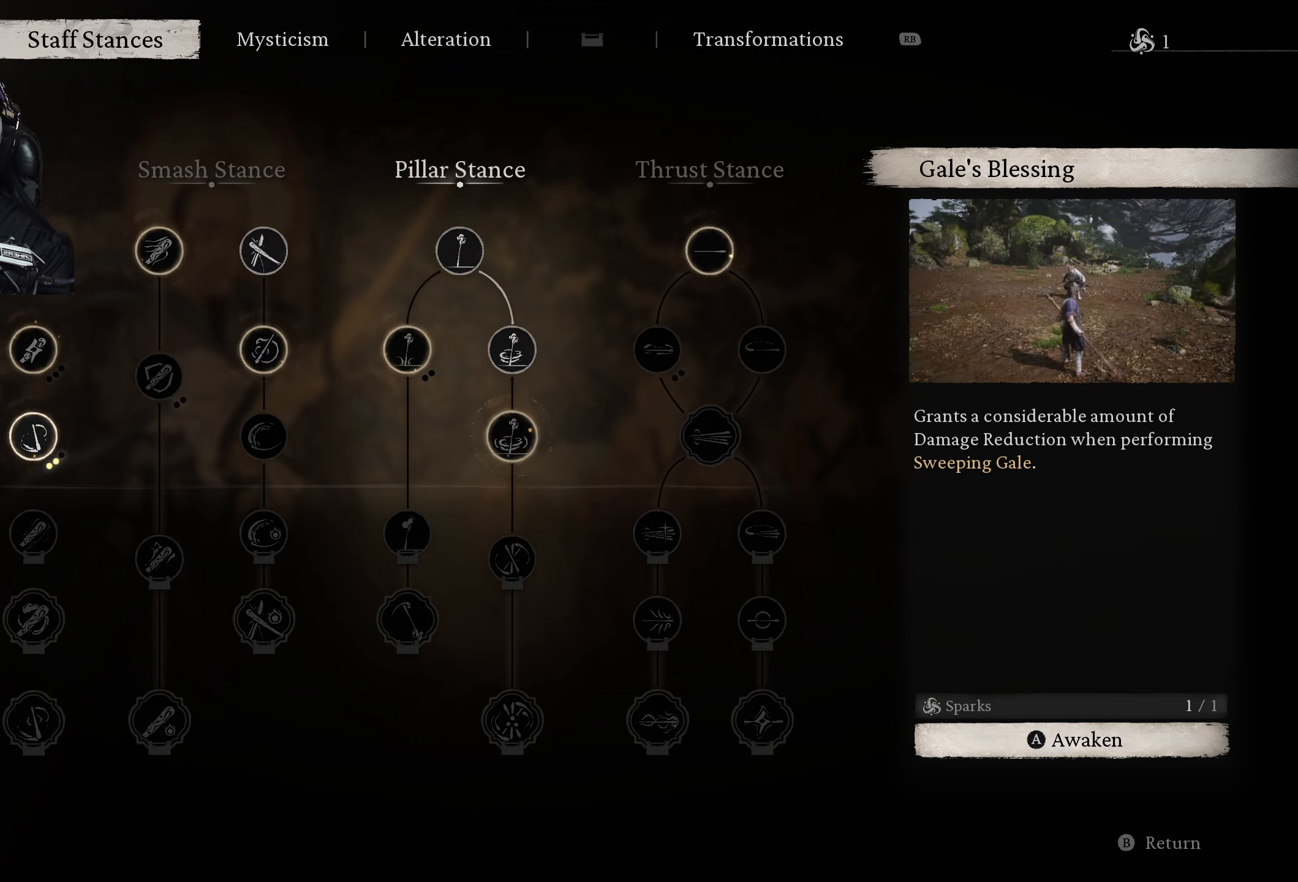
{"buttons": [], "left_stick": "center", "right_stick": "center", "events": []}
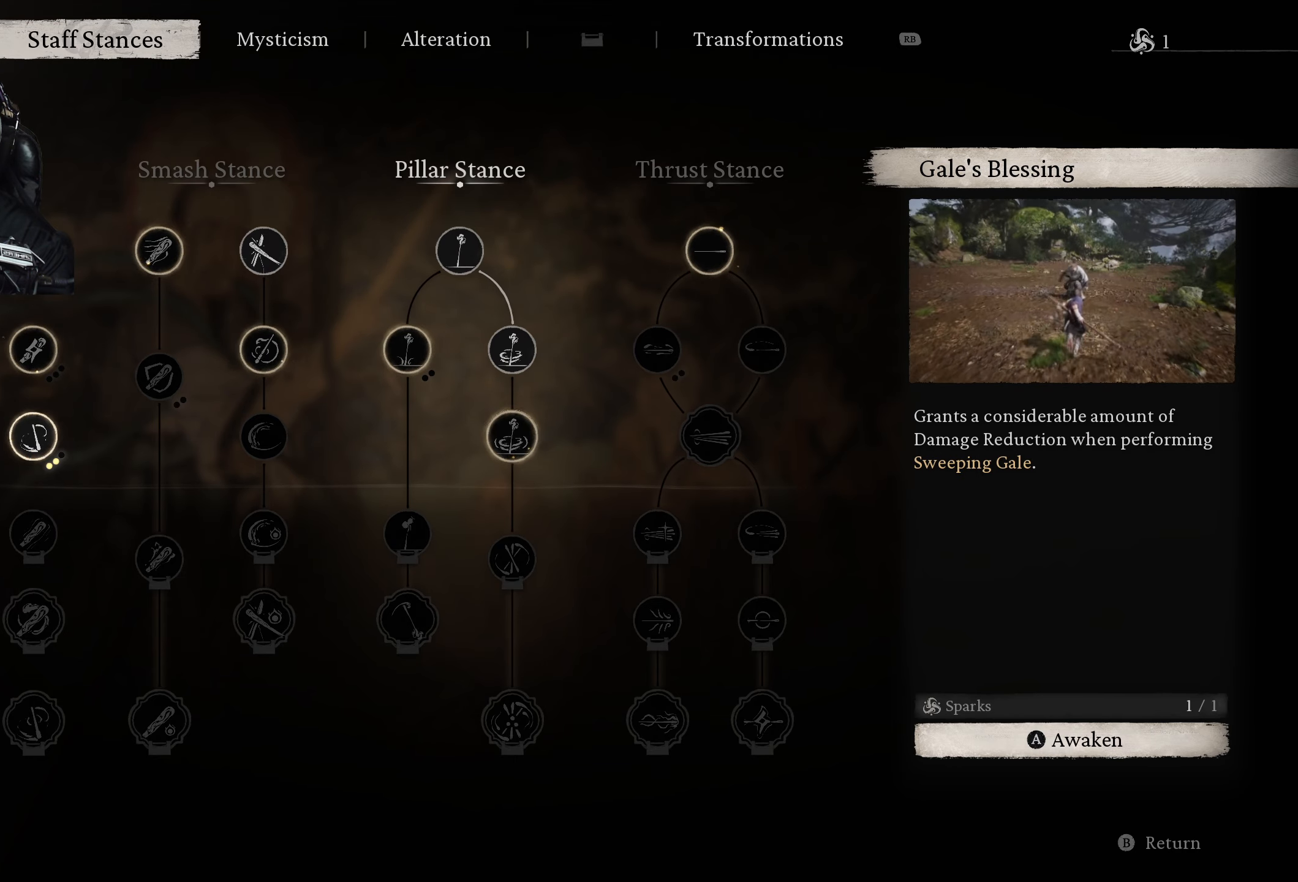
{"buttons": [], "left_stick": "center", "right_stick": "center", "events": []}
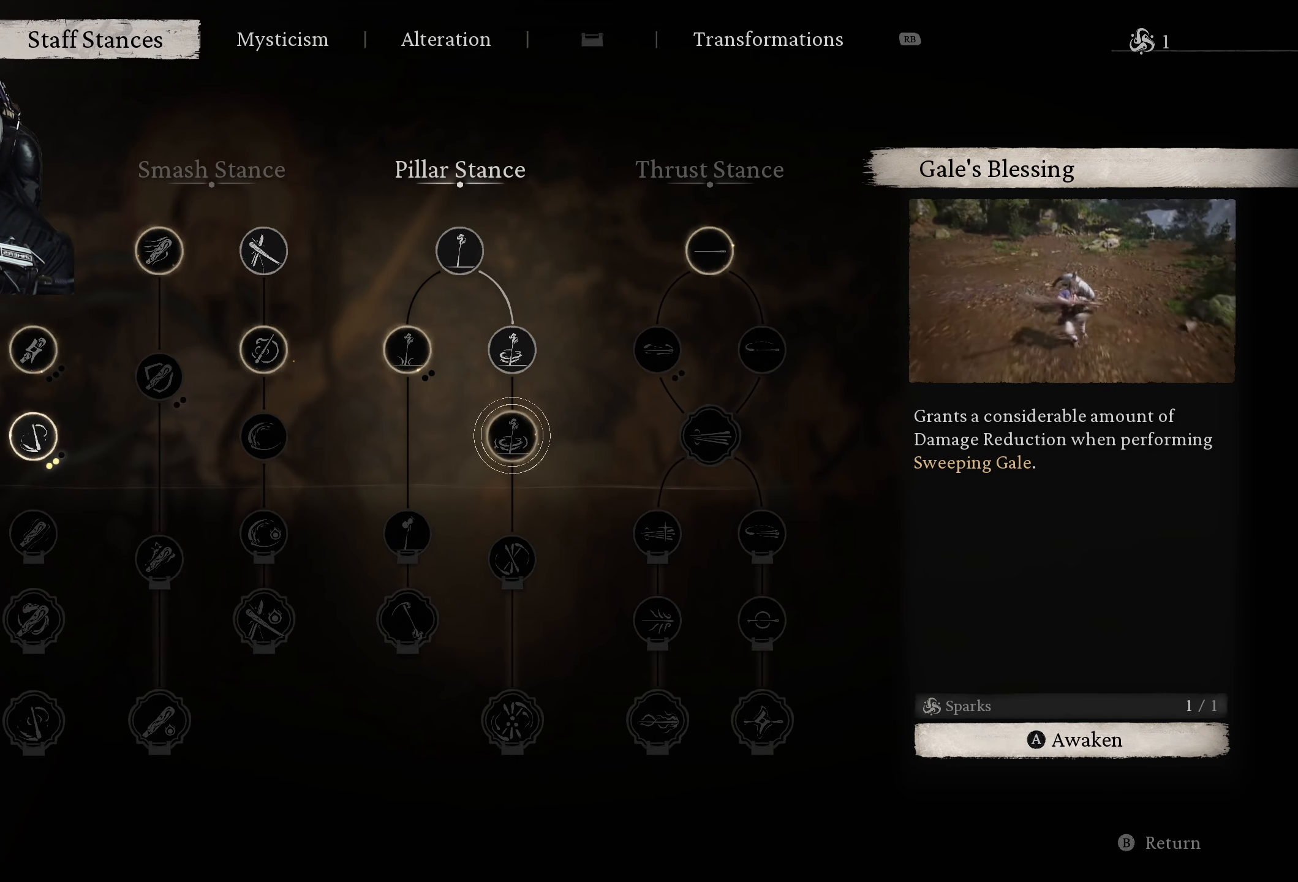
{"buttons": ["A"], "left_stick": "center", "right_stick": "center", "events": [[183, "A", "down"]]}
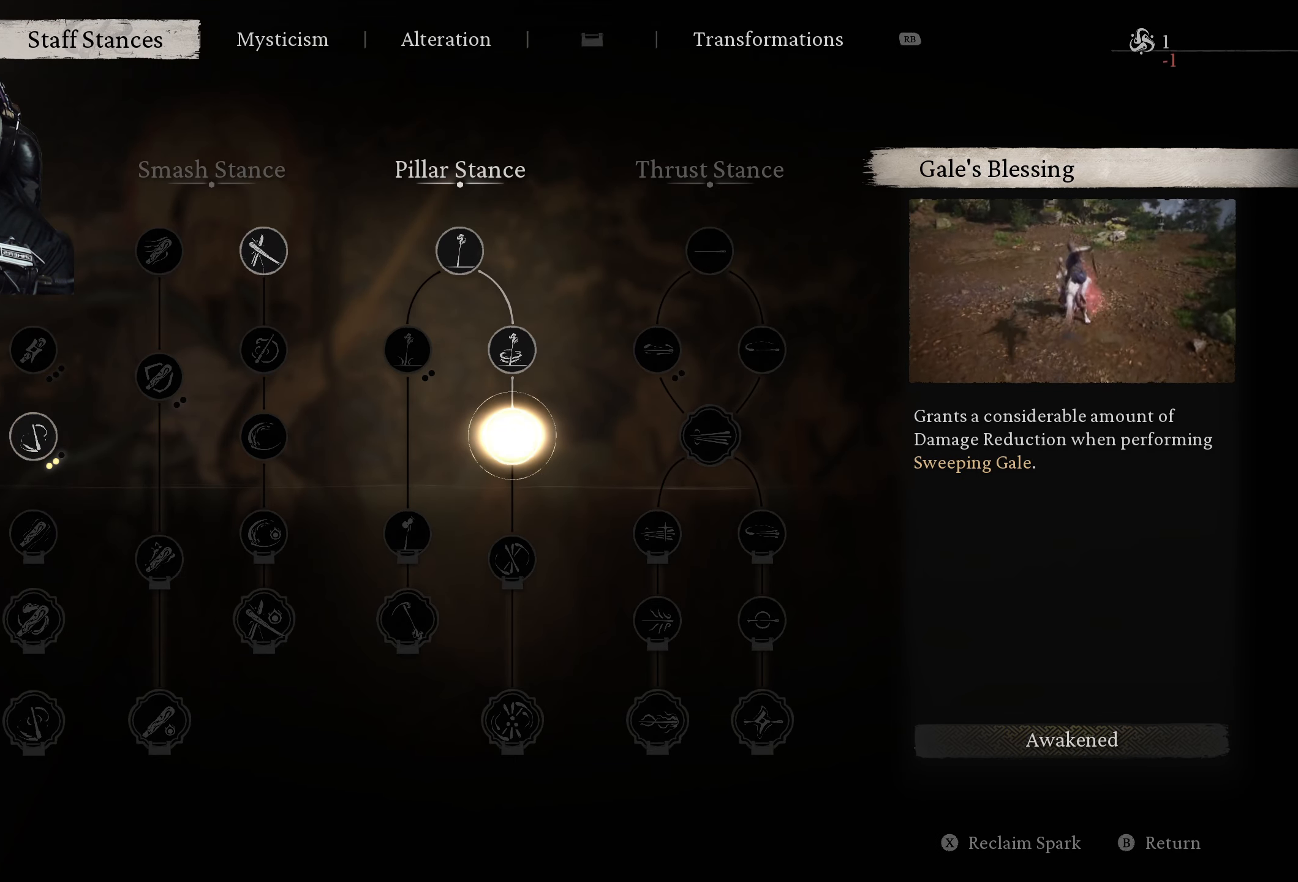
{"buttons": [], "left_stick": "center", "right_stick": "center", "events": [[167, "A", "up"], [217, "DPAD_UP", "down"], [300, "DPAD_UP", "up"], [367, "A", "down"], [467, "A", "up"]]}
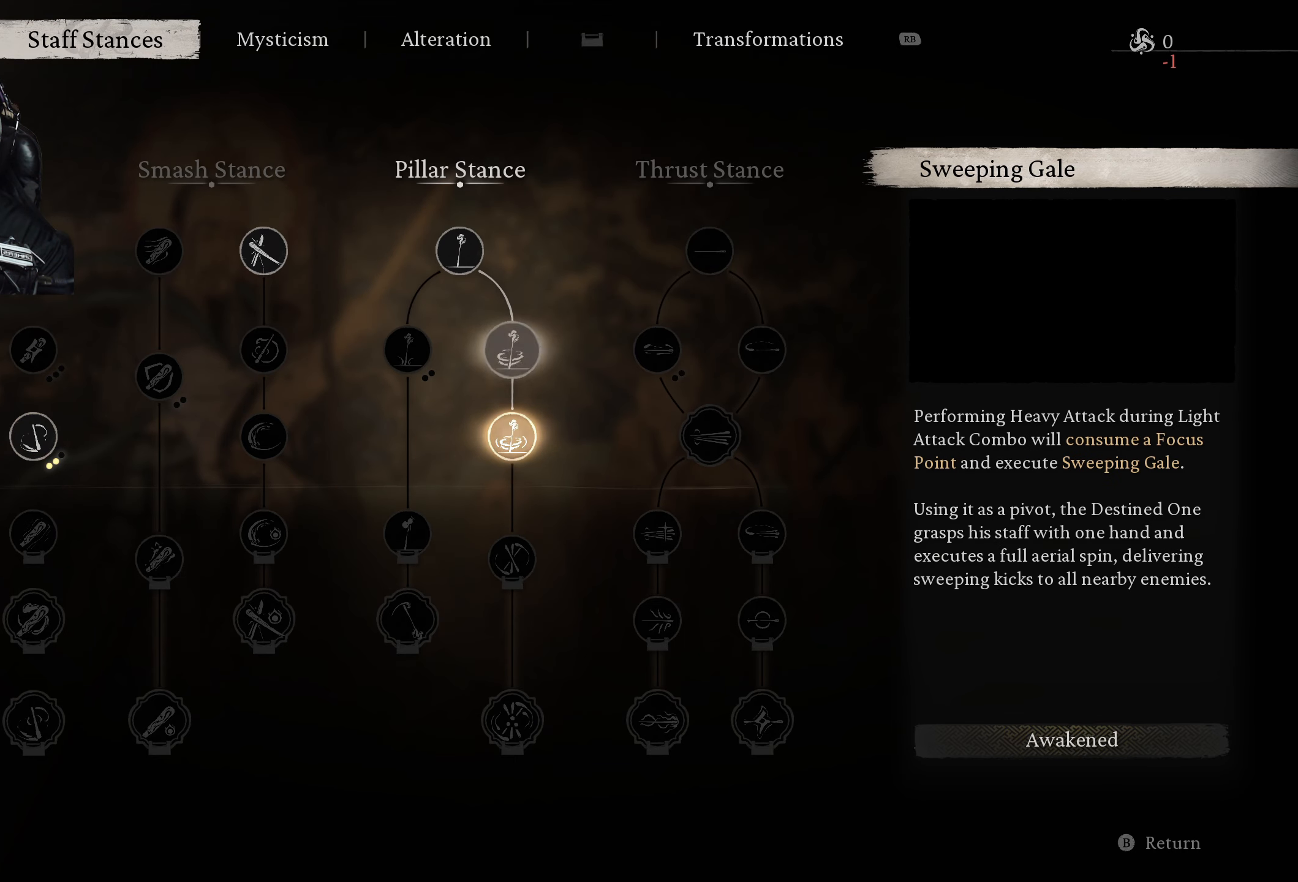
{"buttons": ["A"], "left_stick": "center", "right_stick": "center", "events": [[100, "DPAD_UP", "down"], [167, "DPAD_UP", "up"], [483, "A", "down"]]}
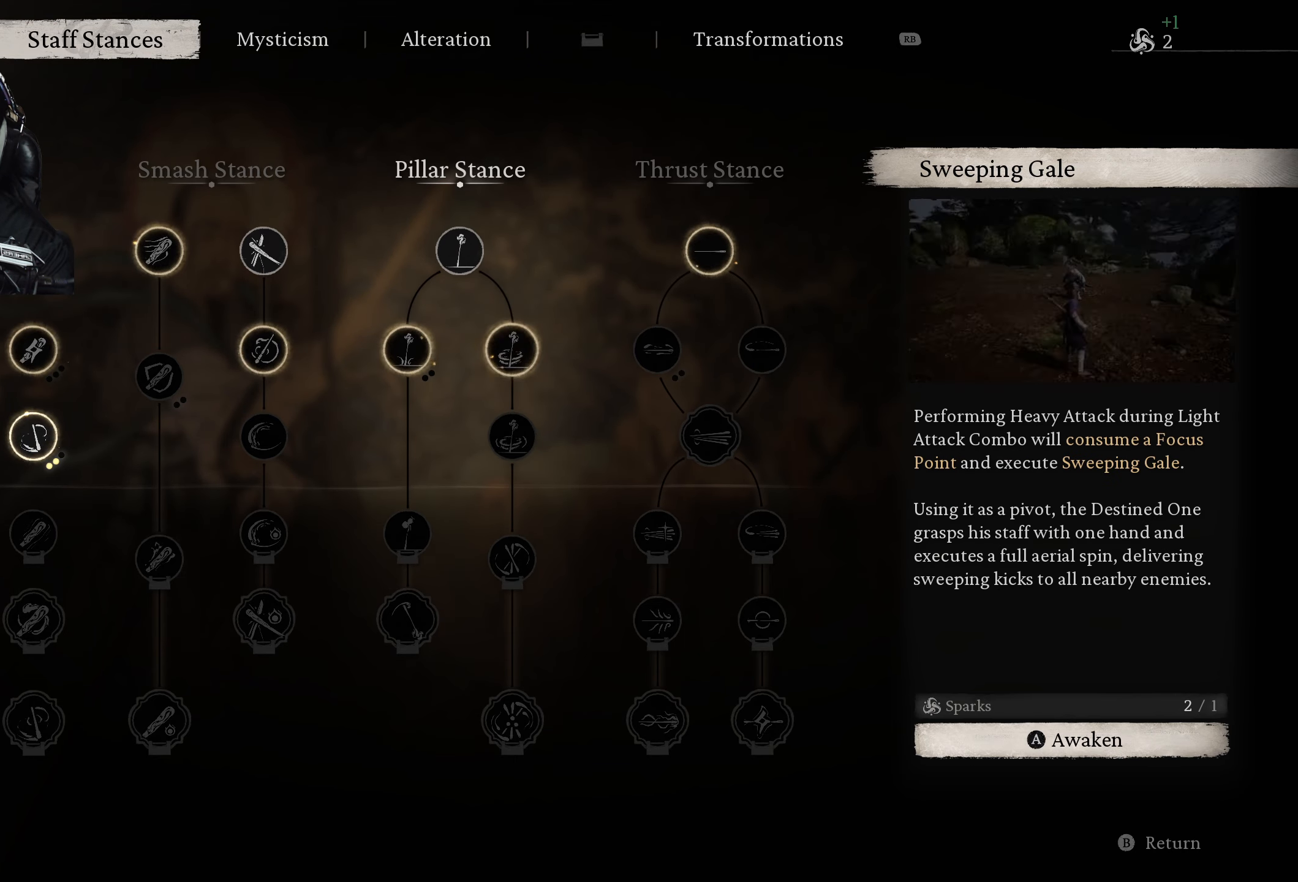
{"buttons": [], "left_stick": "center", "right_stick": "center", "events": [[100, "A", "up"]]}
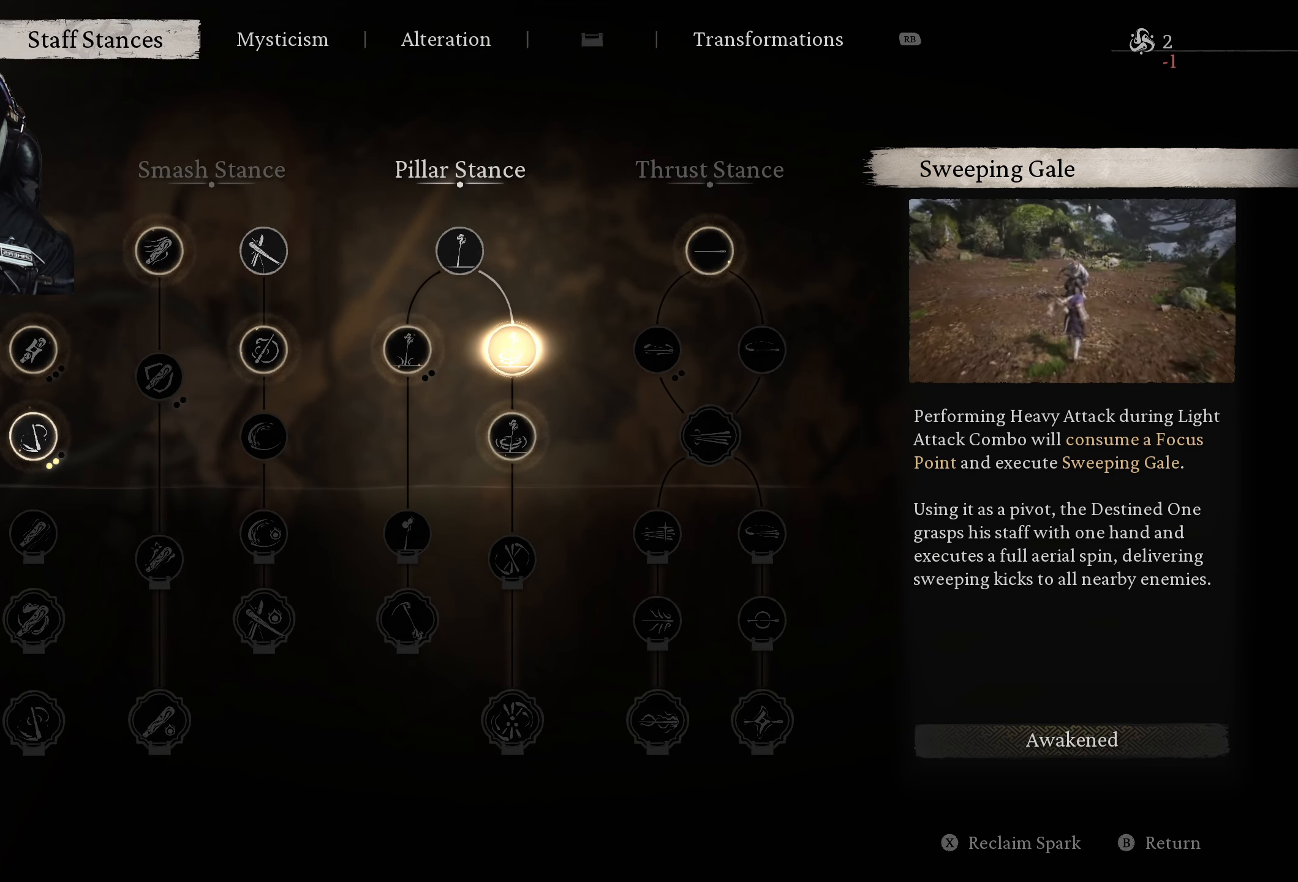
{"buttons": [], "left_stick": "center", "right_stick": "center", "events": [[150, "X", "down"], [200, "X", "up"], [333, "DPAD_UP", "down"], [417, "DPAD_UP", "up"]]}
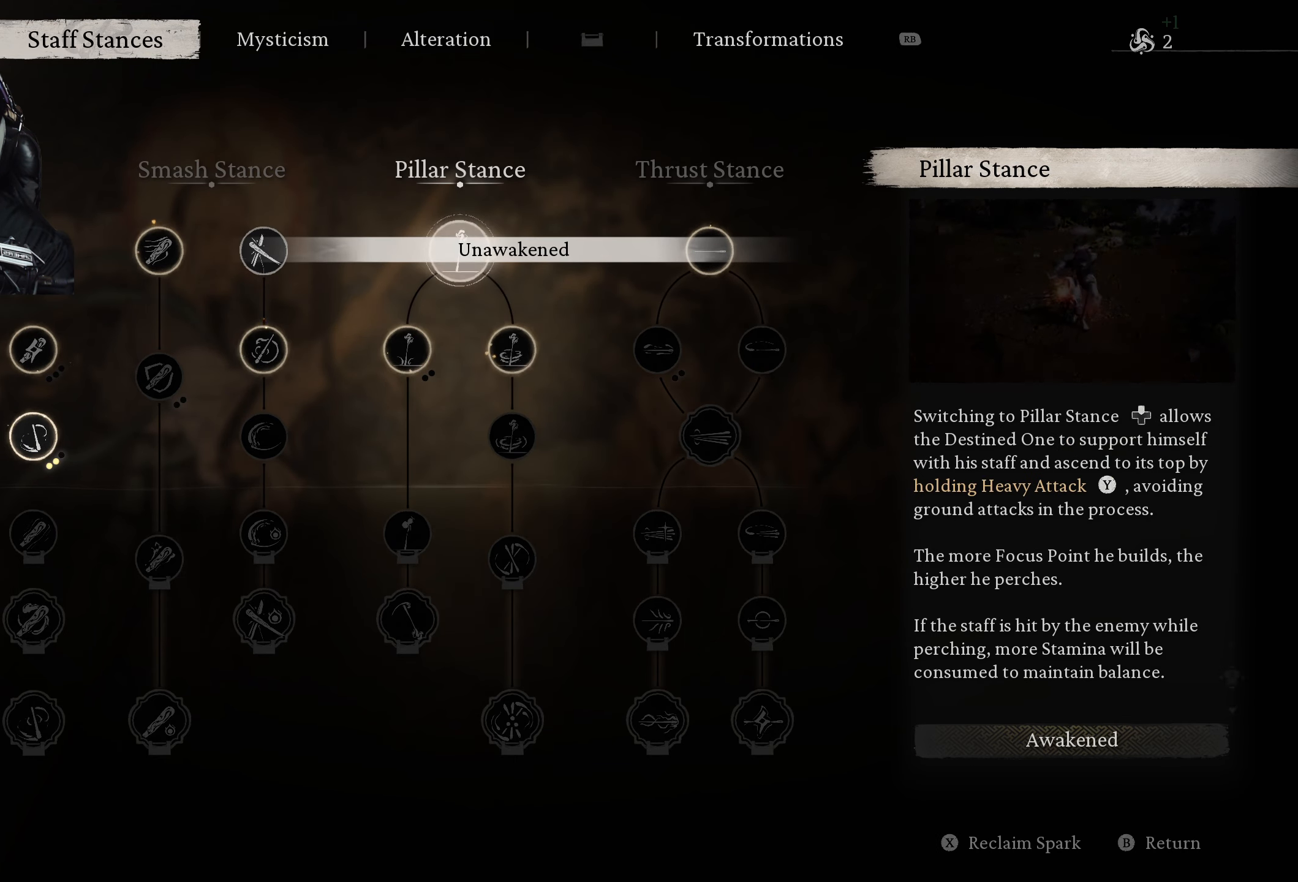
{"buttons": [], "left_stick": "center", "right_stick": "center", "events": [[267, "X", "down"], [400, "X", "up"]]}
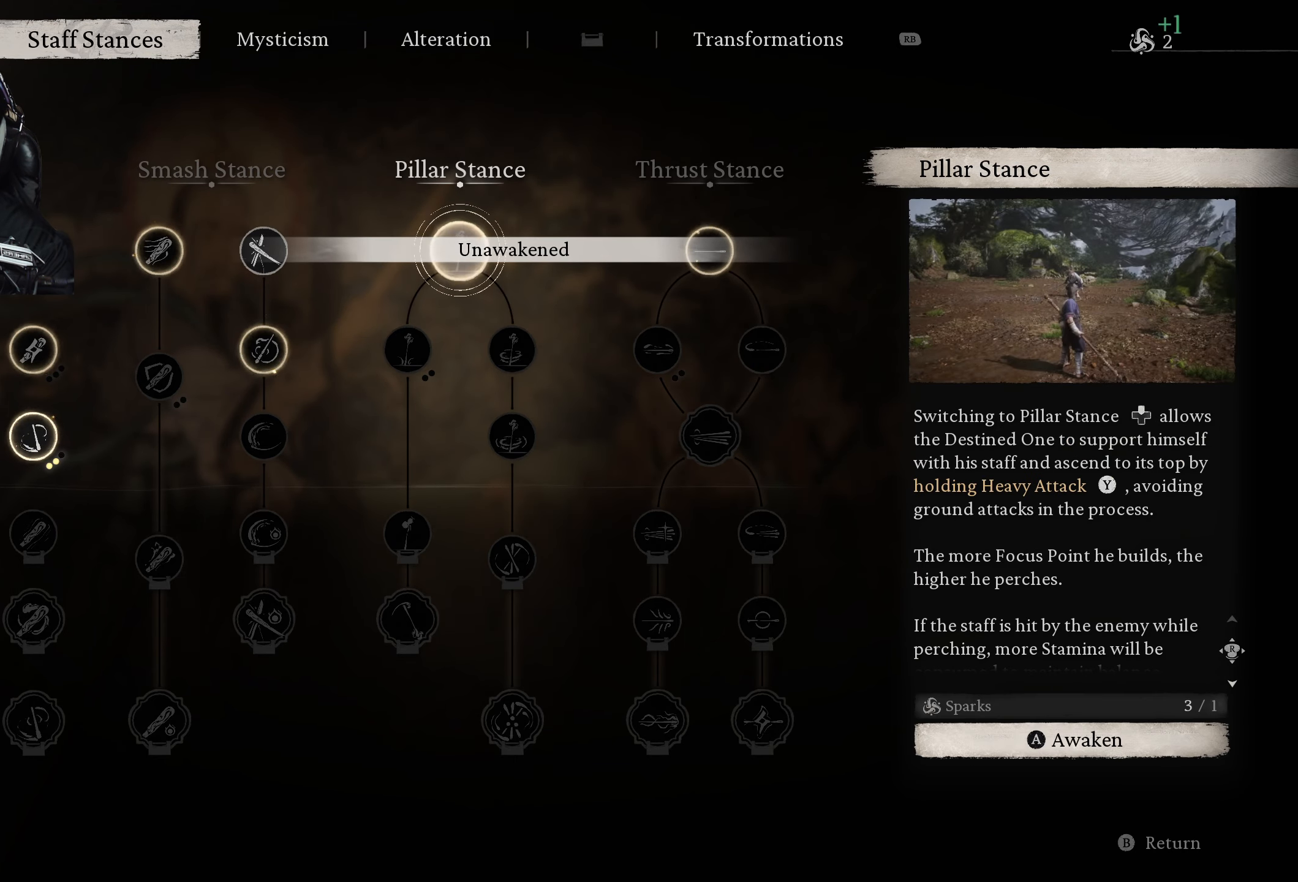
{"buttons": ["DPAD_RIGHT"], "left_stick": "center", "right_stick": "center", "events": [[500, "DPAD_RIGHT", "down"]]}
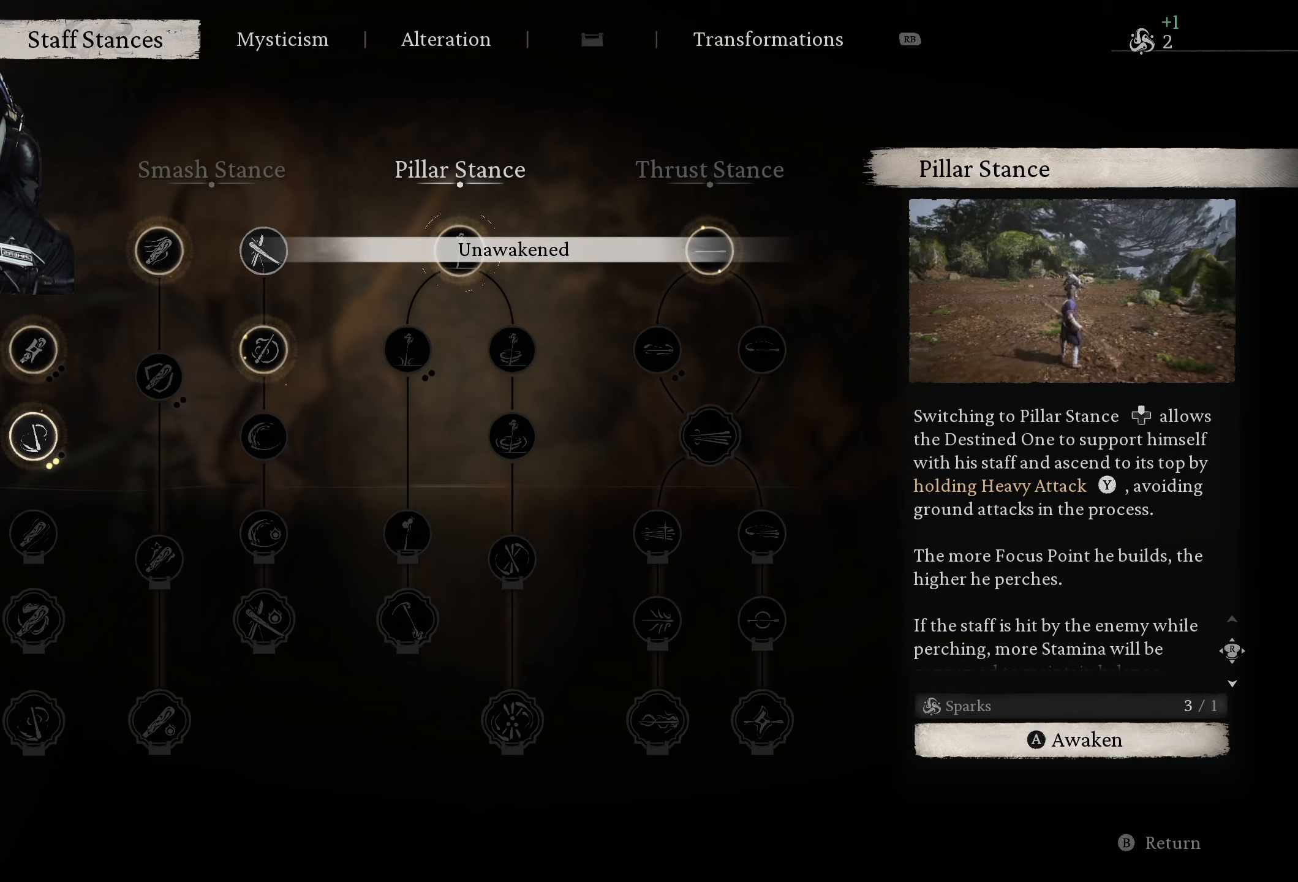
{"buttons": [], "left_stick": "center", "right_stick": "center", "events": [[67, "DPAD_RIGHT", "up"], [167, "DPAD_RIGHT", "down"], [233, "DPAD_RIGHT", "up"]]}
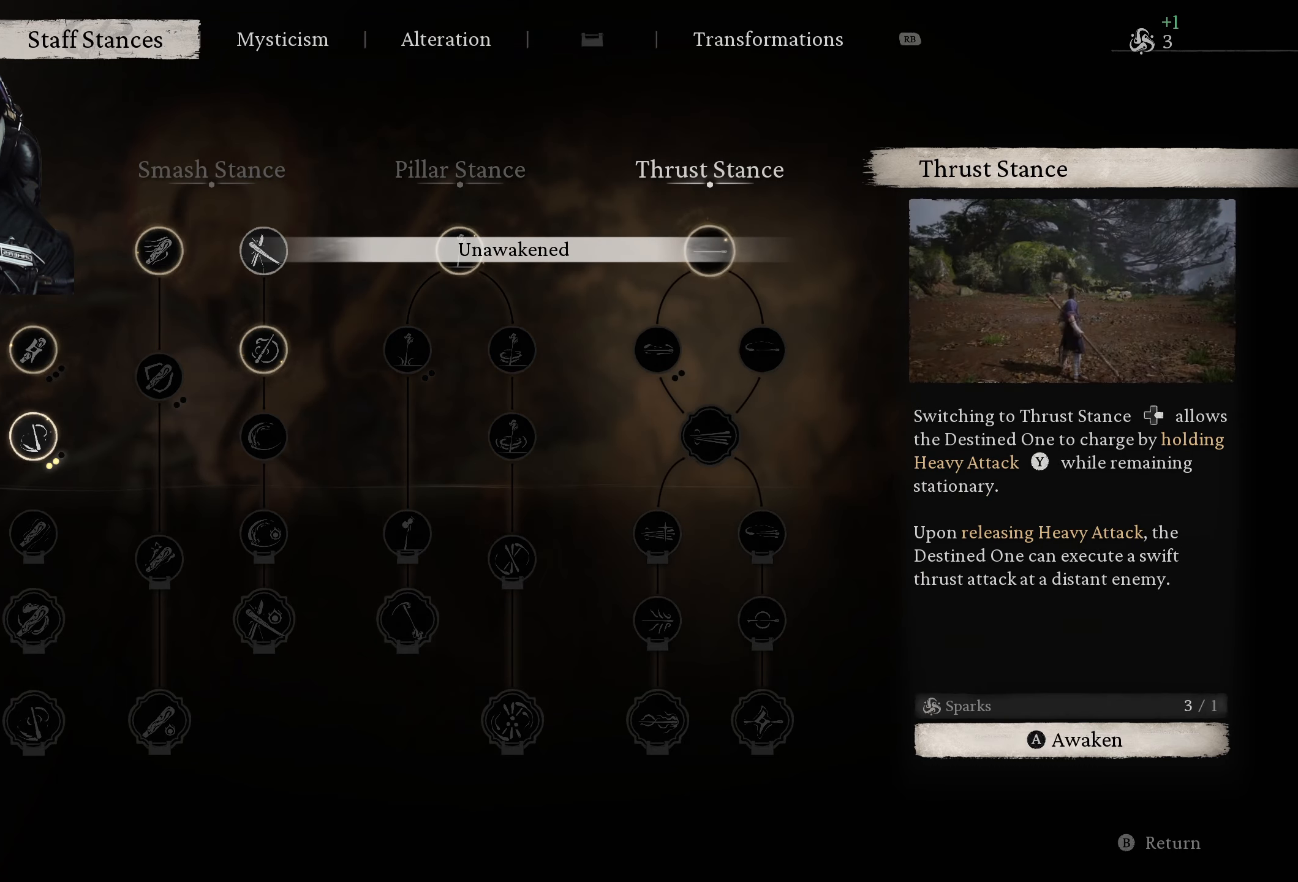
{"buttons": [], "left_stick": "center", "right_stick": "center", "events": [[250, "DPAD_LEFT", "down"], [350, "DPAD_LEFT", "up"], [400, "DPAD_LEFT", "down"], [500, "DPAD_LEFT", "up"]]}
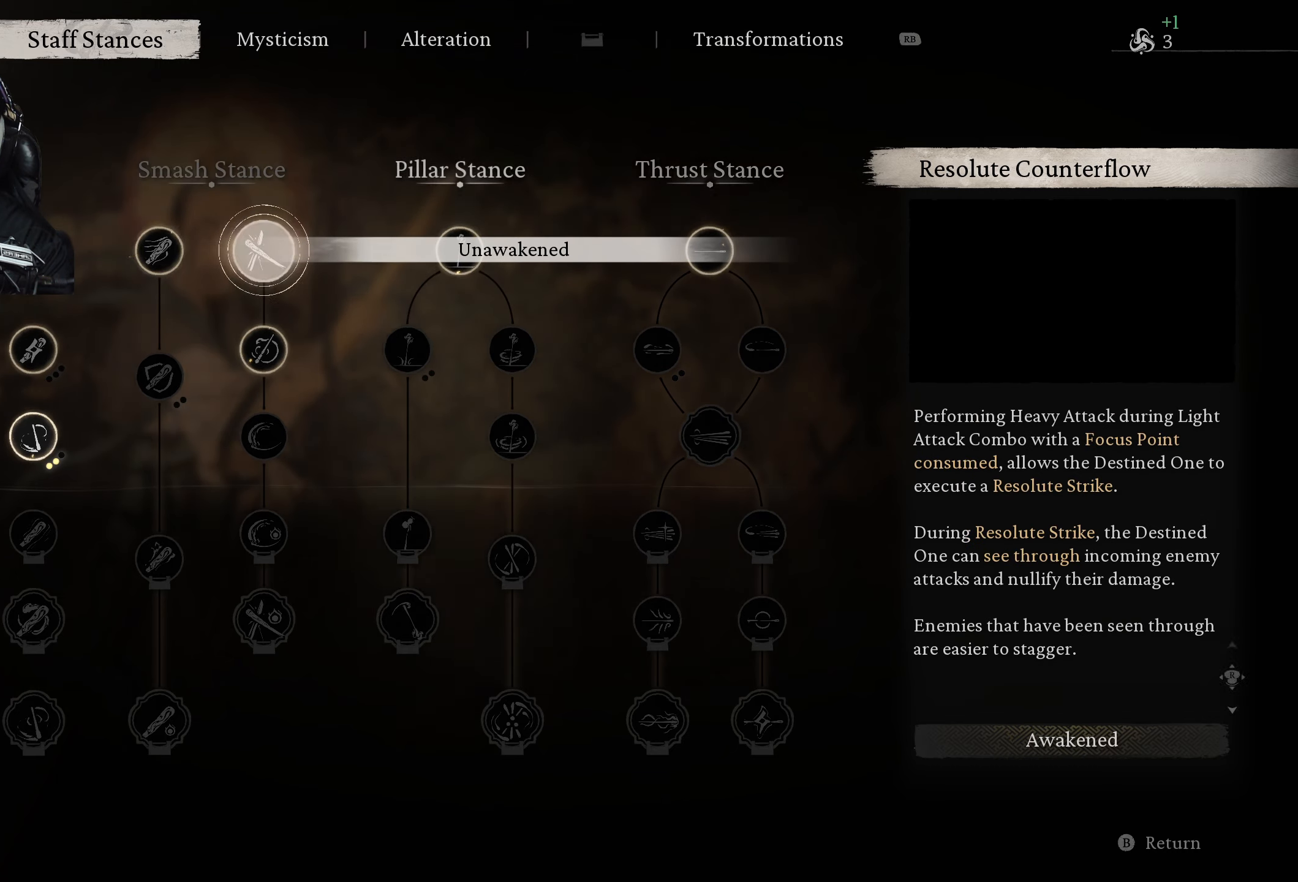
{"buttons": [], "left_stick": "center", "right_stick": "center", "events": [[83, "DPAD_LEFT", "down"], [167, "DPAD_LEFT", "up"], [367, "DPAD_DOWN", "down"], [433, "DPAD_DOWN", "up"]]}
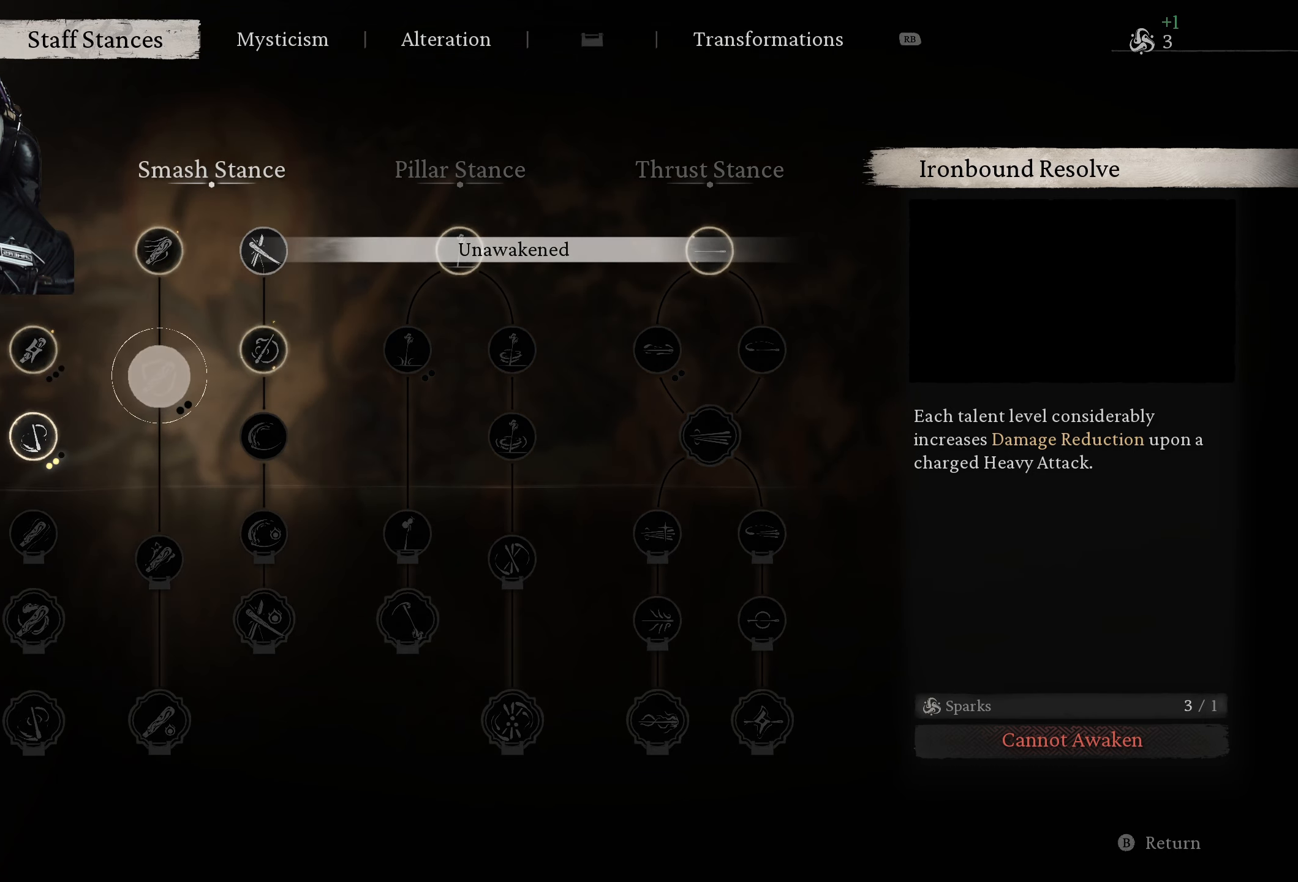
{"buttons": [], "left_stick": "center", "right_stick": "center", "events": [[67, "DPAD_RIGHT", "down"], [150, "DPAD_RIGHT", "up"], [400, "X", "down"], [500, "X", "up"]]}
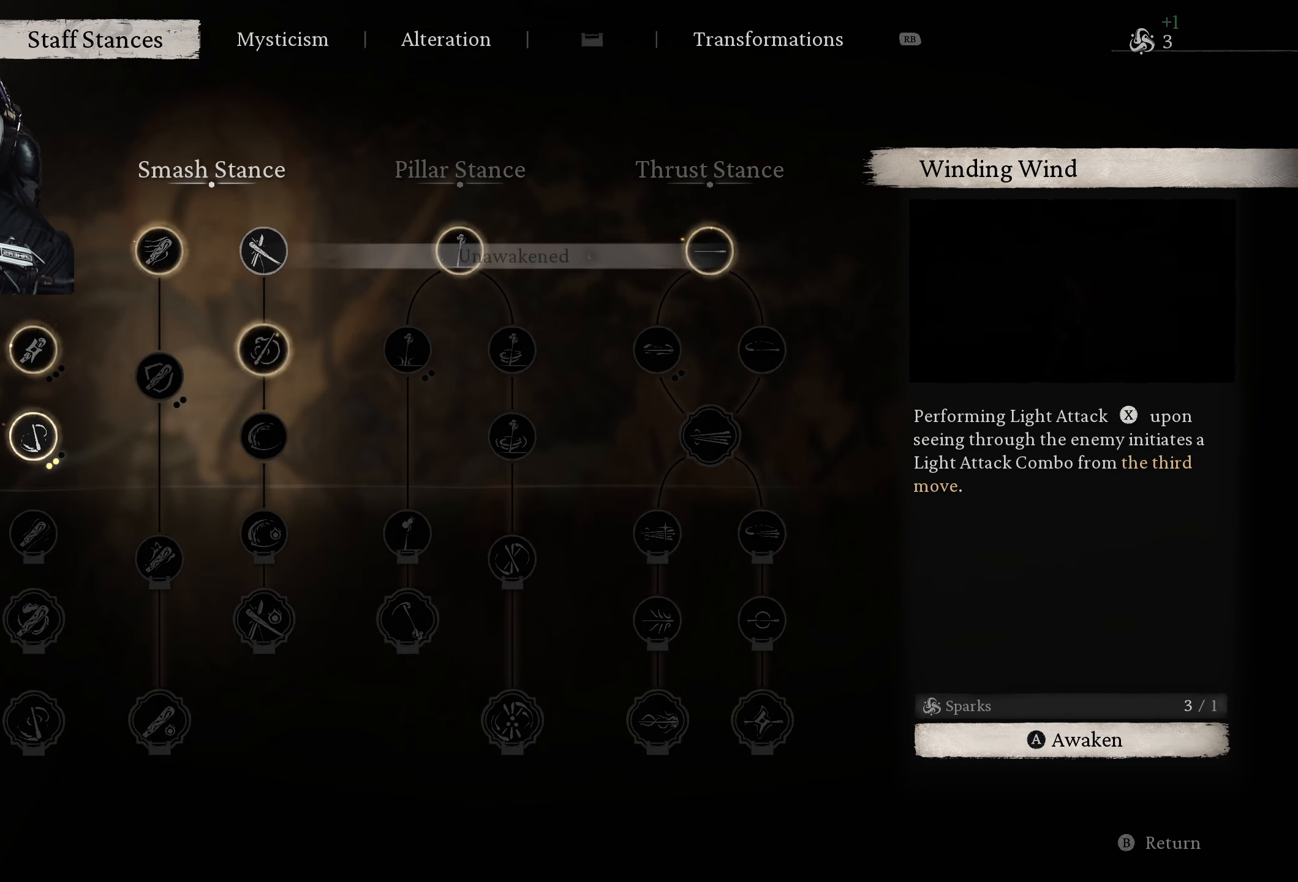
{"buttons": [], "left_stick": "center", "right_stick": "center", "events": [[83, "DPAD_UP", "down"], [183, "DPAD_UP", "up"], [250, "X", "down"], [300, "X", "up"]]}